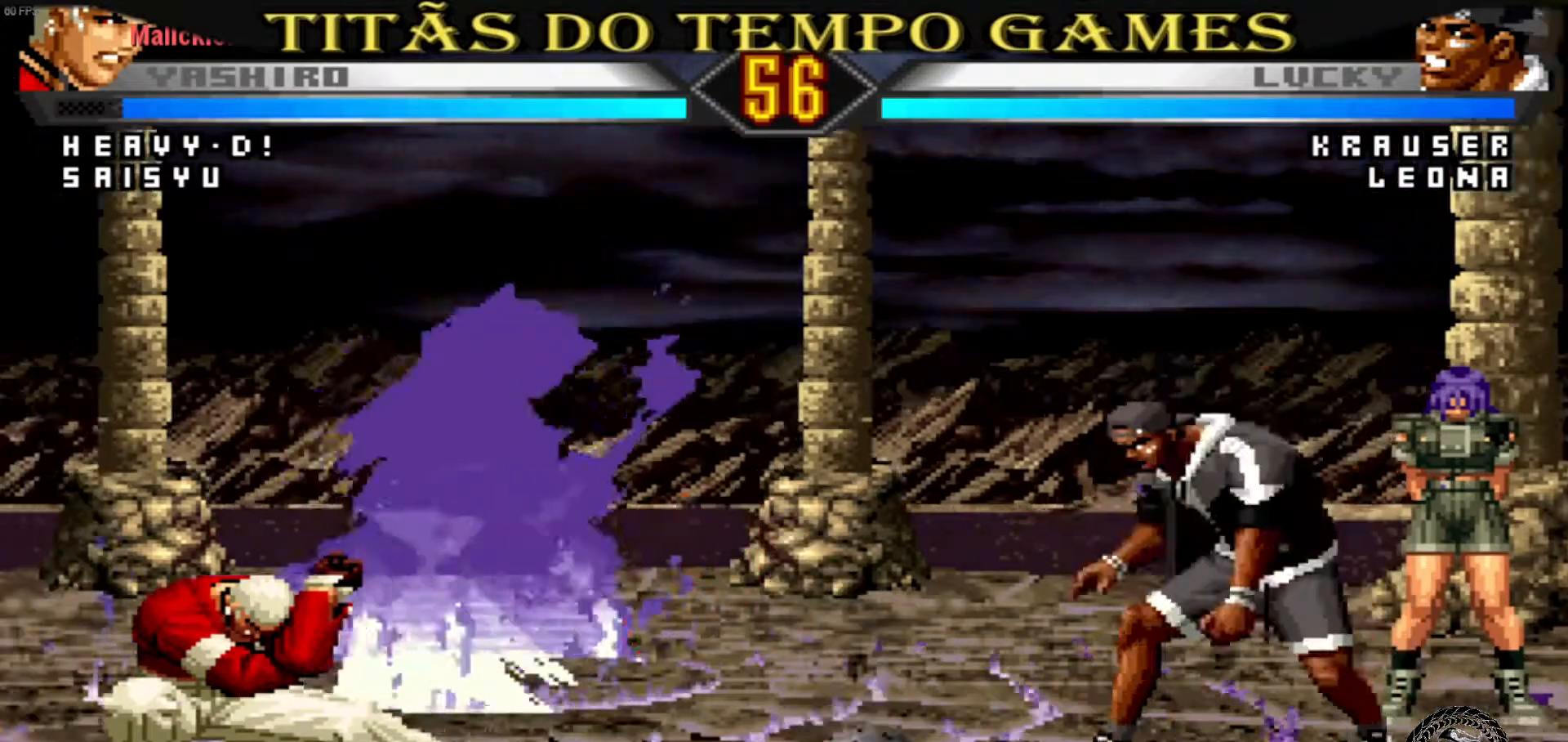
Gameplay with a controller (arcade stick); each line is a JSON object with the inputs held at the frame after it (dt_ms = milliseconds from this image to that frame). "events" lists button and stick changes between this image and that frame as [ms after this image, input, new state], when the widget could be followed in between. Not read: L3 R3.
{"dt_ms": 500, "buttons": ["CROSS"], "left_stick": "up-right", "events": [[133, "left_stick", "right"], [200, "left_stick", "up-right"], [433, "CROSS", "down"]]}
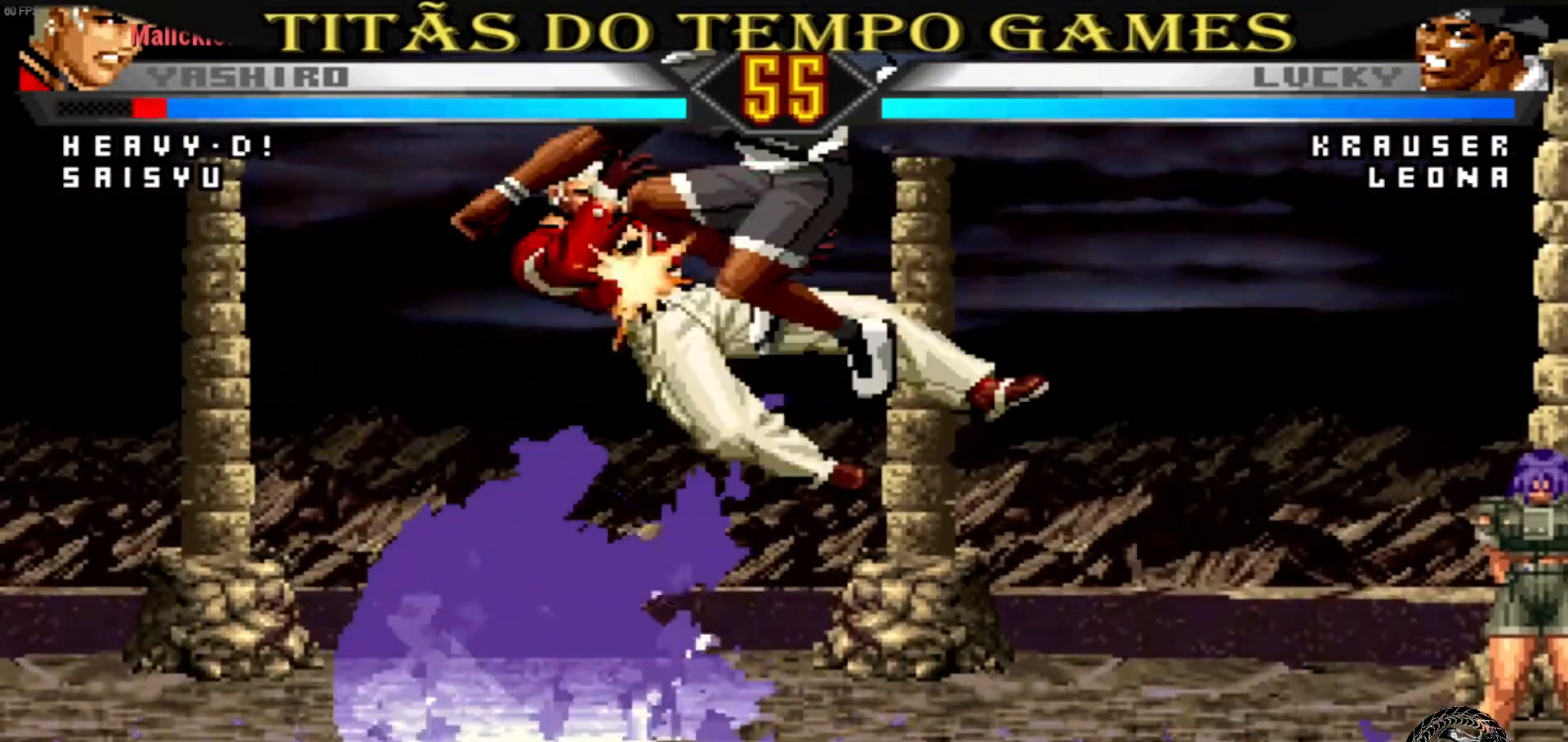
{"dt_ms": 500, "buttons": [], "left_stick": "center", "events": [[33, "CROSS", "up"], [67, "left_stick", "center"]]}
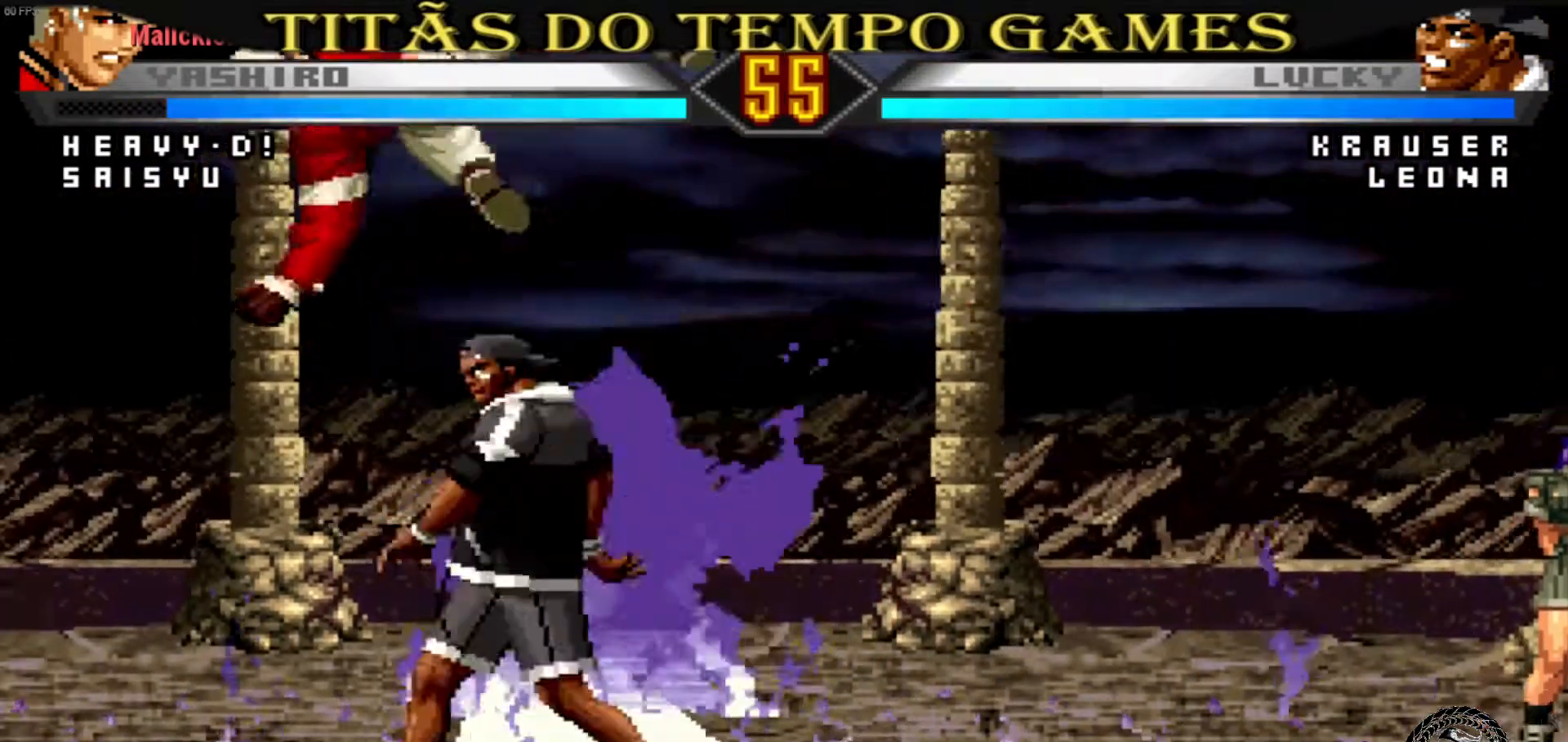
{"dt_ms": 500, "buttons": ["TRIANGLE"], "left_stick": "right", "events": [[267, "left_stick", "down"], [333, "left_stick", "right"], [400, "SQUARE", "down"], [400, "TRIANGLE", "down"], [500, "SQUARE", "up"]]}
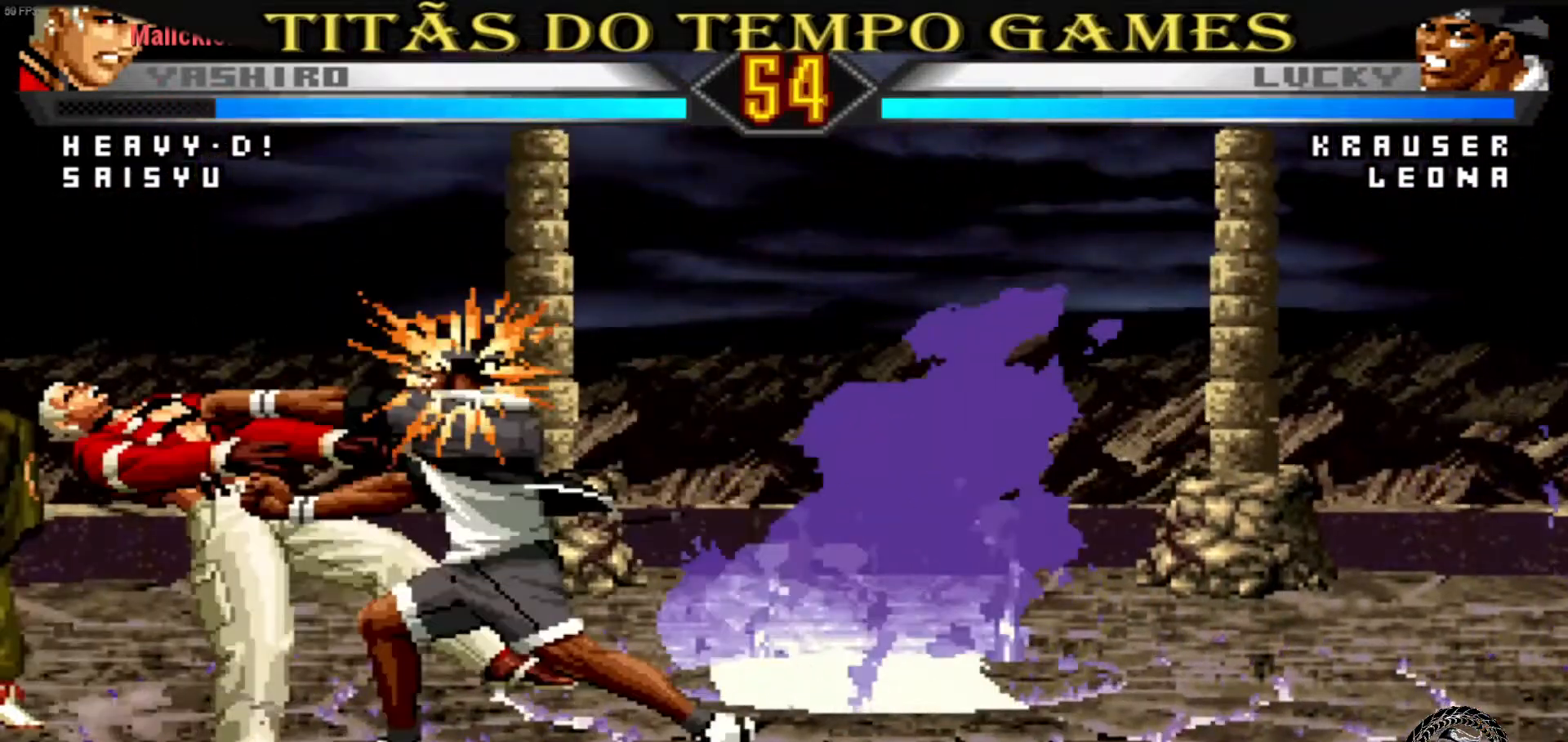
{"dt_ms": 500, "buttons": [], "left_stick": "down", "events": [[33, "TRIANGLE", "up"], [133, "left_stick", "left"], [200, "left_stick", "center"], [367, "left_stick", "down"]]}
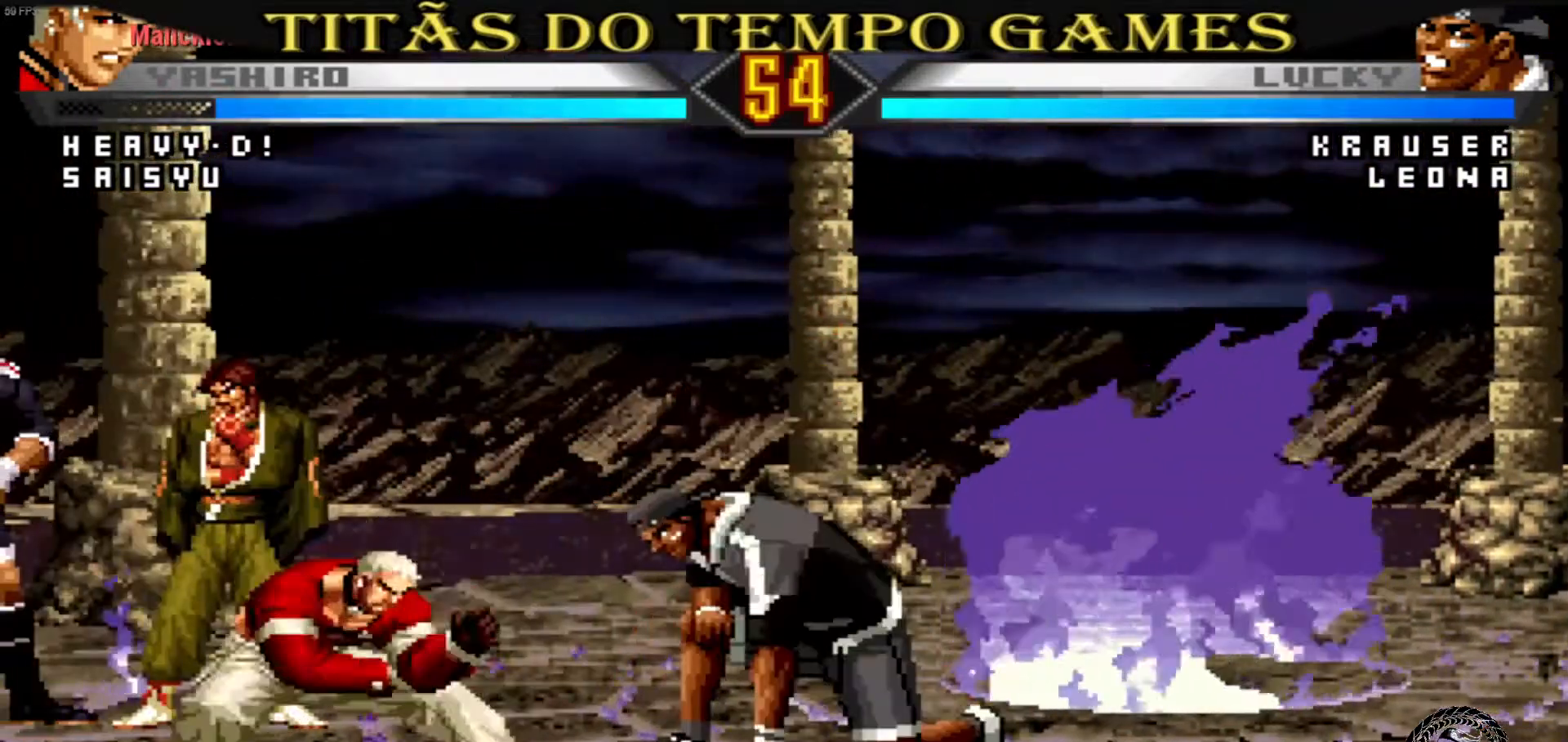
{"dt_ms": 500, "buttons": [], "left_stick": "center", "events": [[67, "CROSS", "down"], [267, "CROSS", "up"], [400, "left_stick", "center"]]}
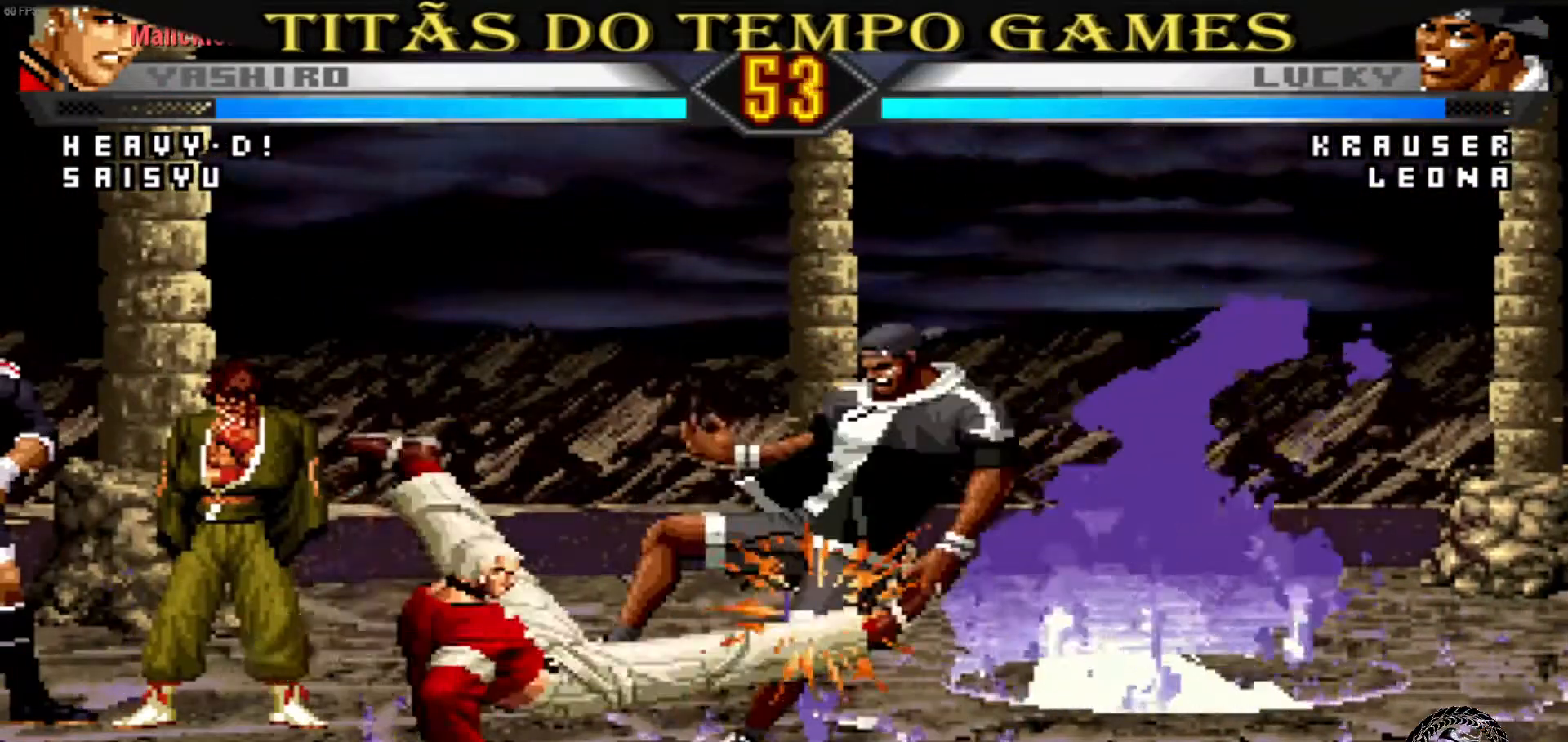
{"dt_ms": 500, "buttons": [], "left_stick": "center", "events": [[33, "TRIANGLE", "down"], [100, "TRIANGLE", "up"]]}
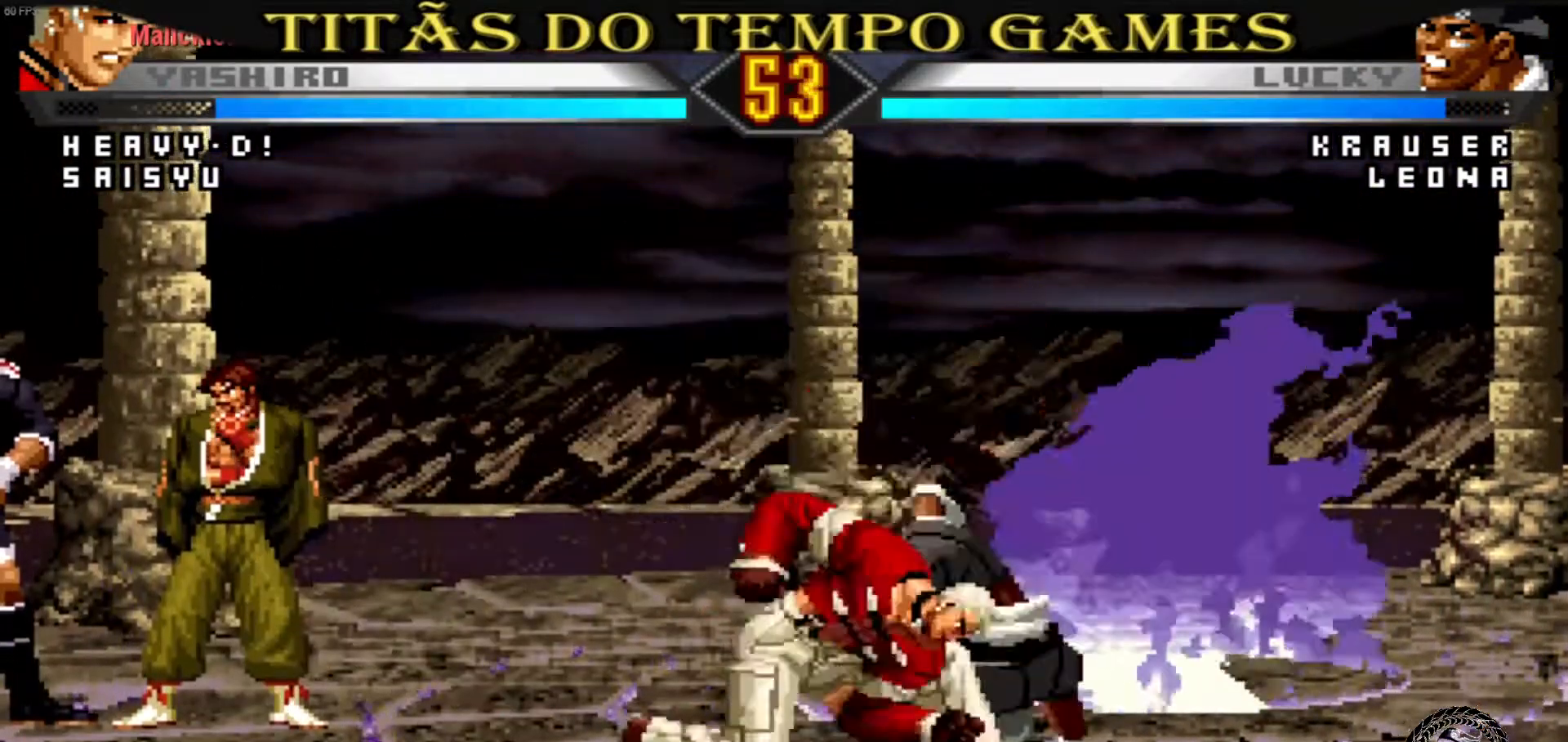
{"dt_ms": 500, "buttons": [], "left_stick": "down", "events": [[333, "SQUARE", "down"], [433, "SQUARE", "up"], [433, "left_stick", "down"]]}
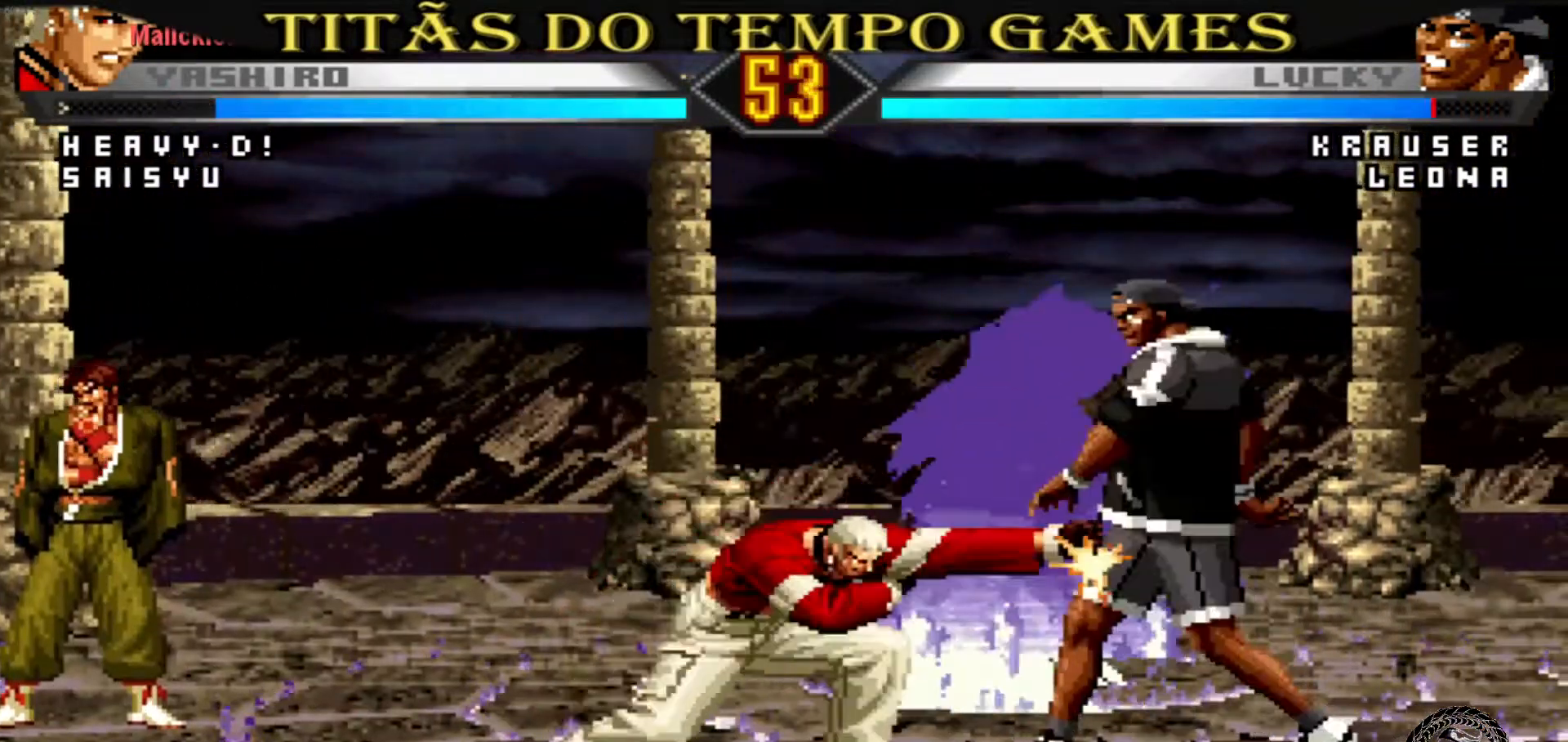
{"dt_ms": 1000, "buttons": [], "left_stick": "up-right"}
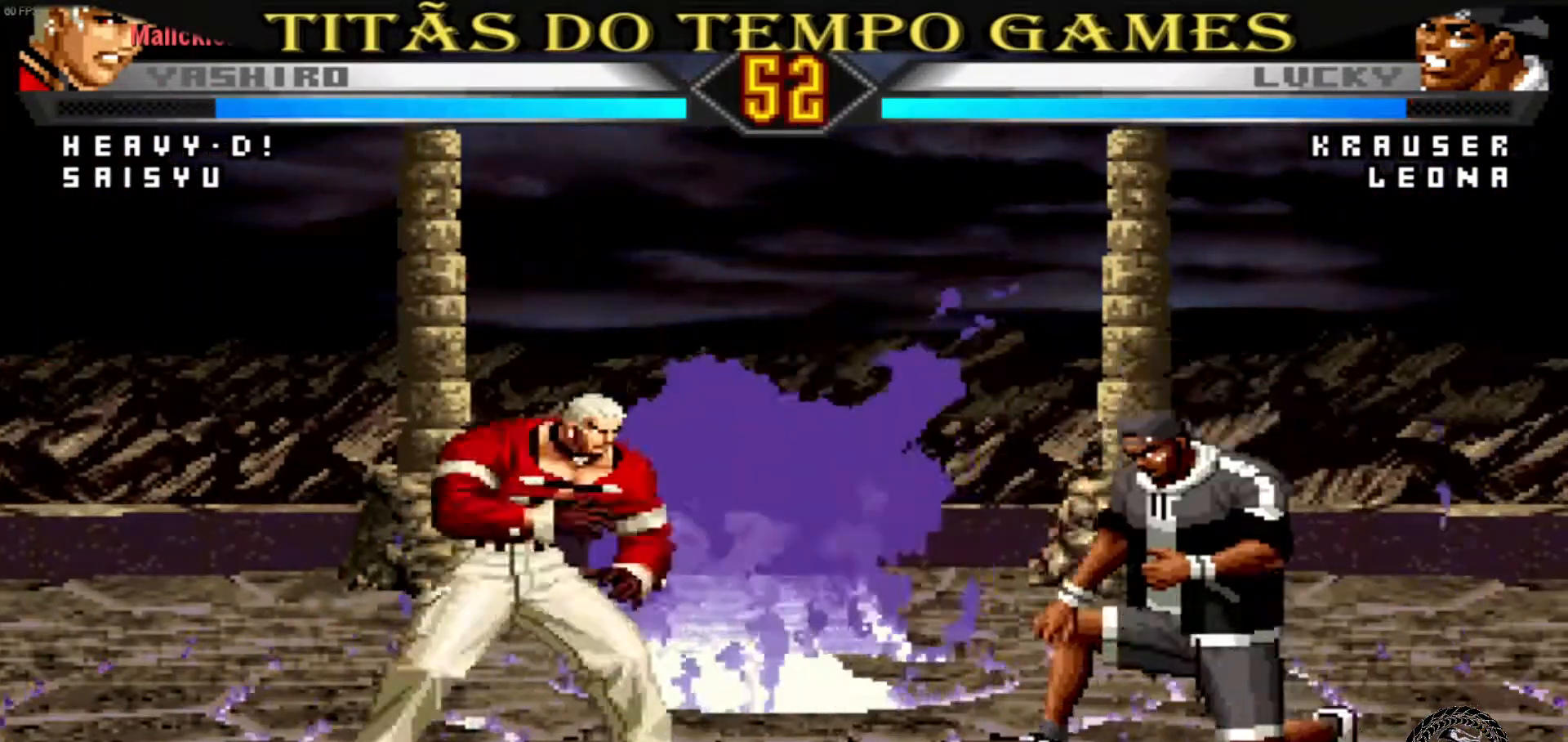
{"dt_ms": 500, "buttons": [], "left_stick": "right", "events": [[100, "left_stick", "left"], [167, "CROSS", "down"], [233, "left_stick", "center"], [333, "CROSS", "up"], [467, "left_stick", "right"]]}
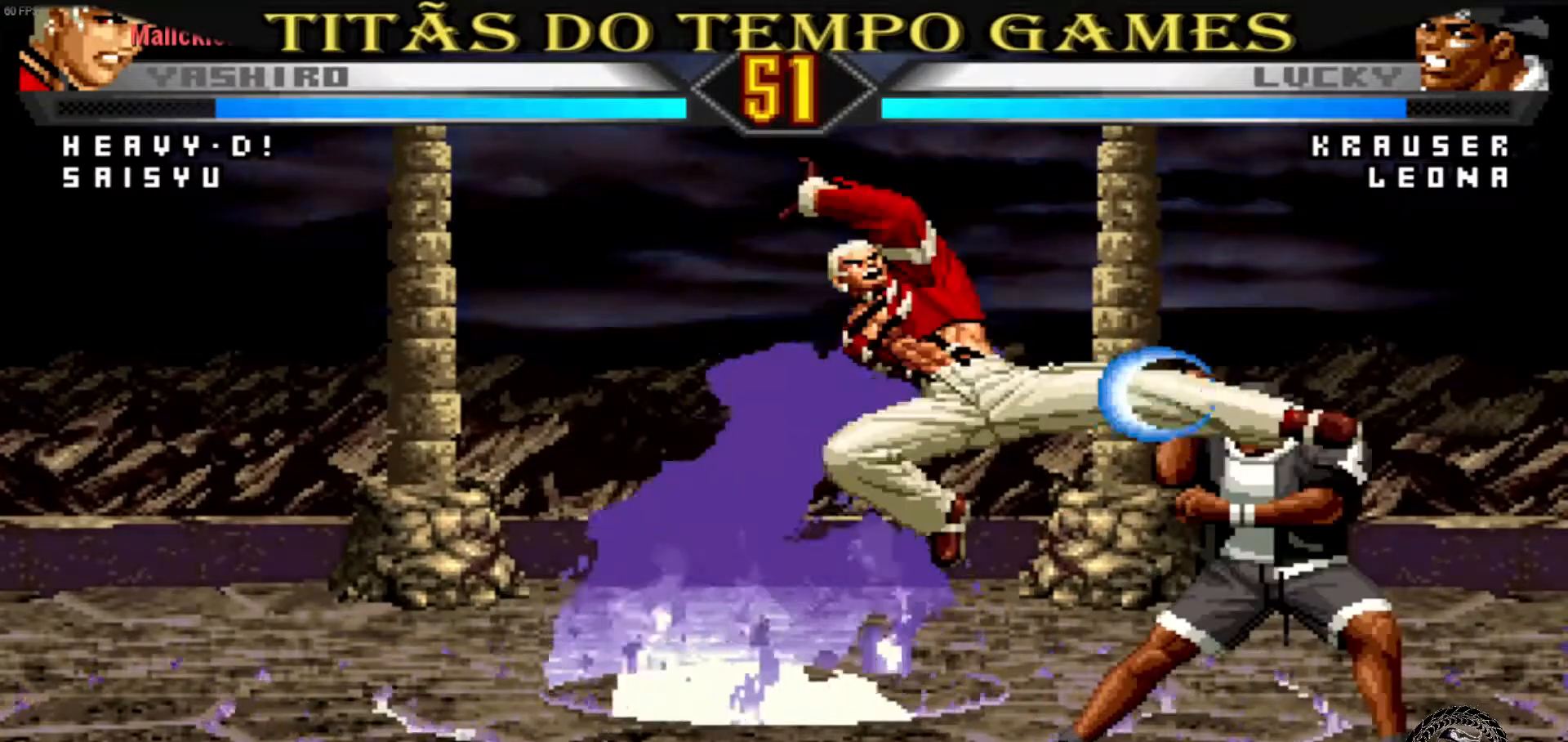
{"dt_ms": 500, "buttons": [], "left_stick": "down", "events": [[133, "left_stick", "down"], [200, "SQUARE", "down"], [300, "SQUARE", "up"], [333, "SQUARE", "down"], [367, "SQUARE", "up"], [433, "SQUARE", "down"], [500, "SQUARE", "up"]]}
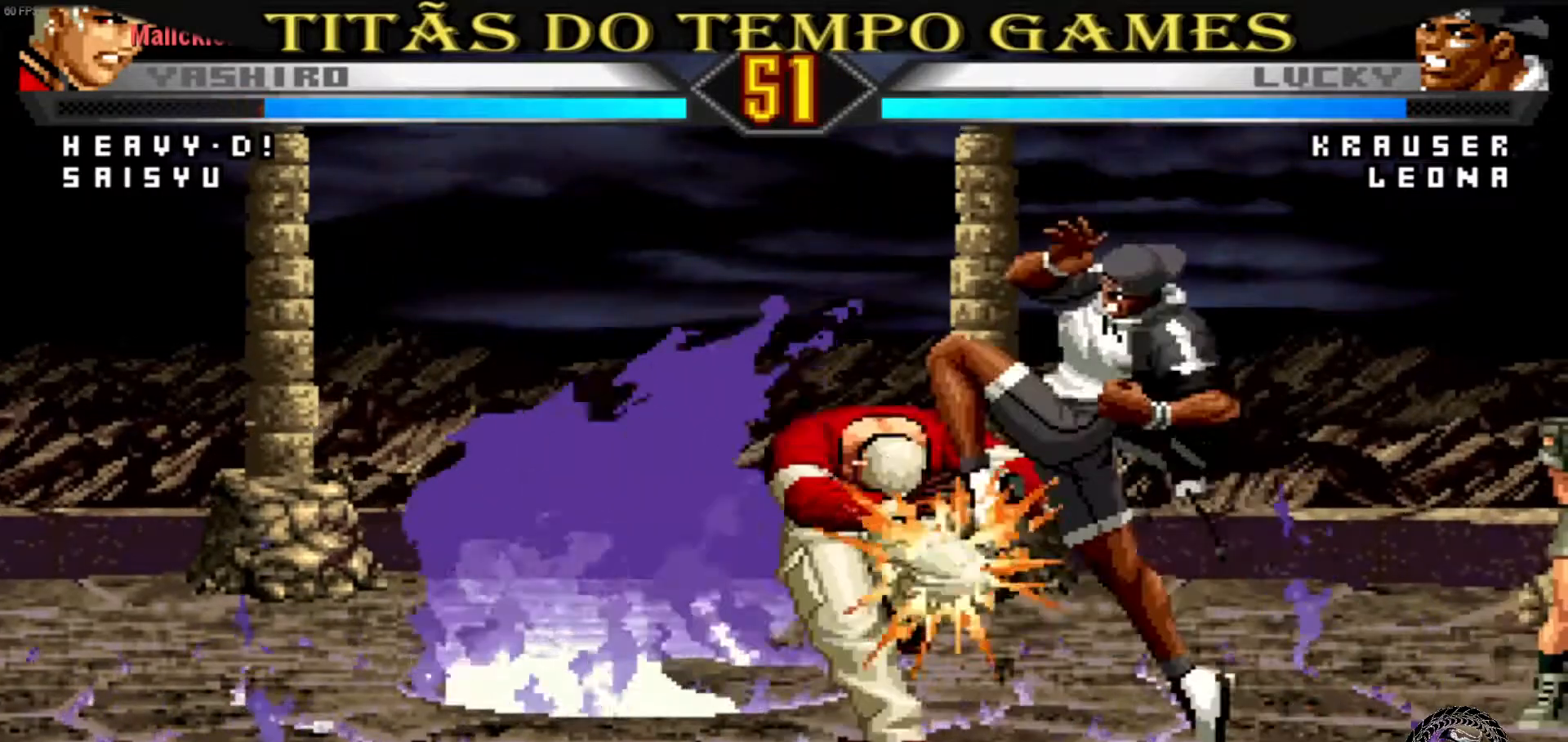
{"dt_ms": 500, "buttons": [], "left_stick": "center", "events": [[67, "SQUARE", "down"], [100, "SQUARE", "up"], [200, "SQUARE", "down"], [233, "SQUARE", "up"], [433, "left_stick", "center"]]}
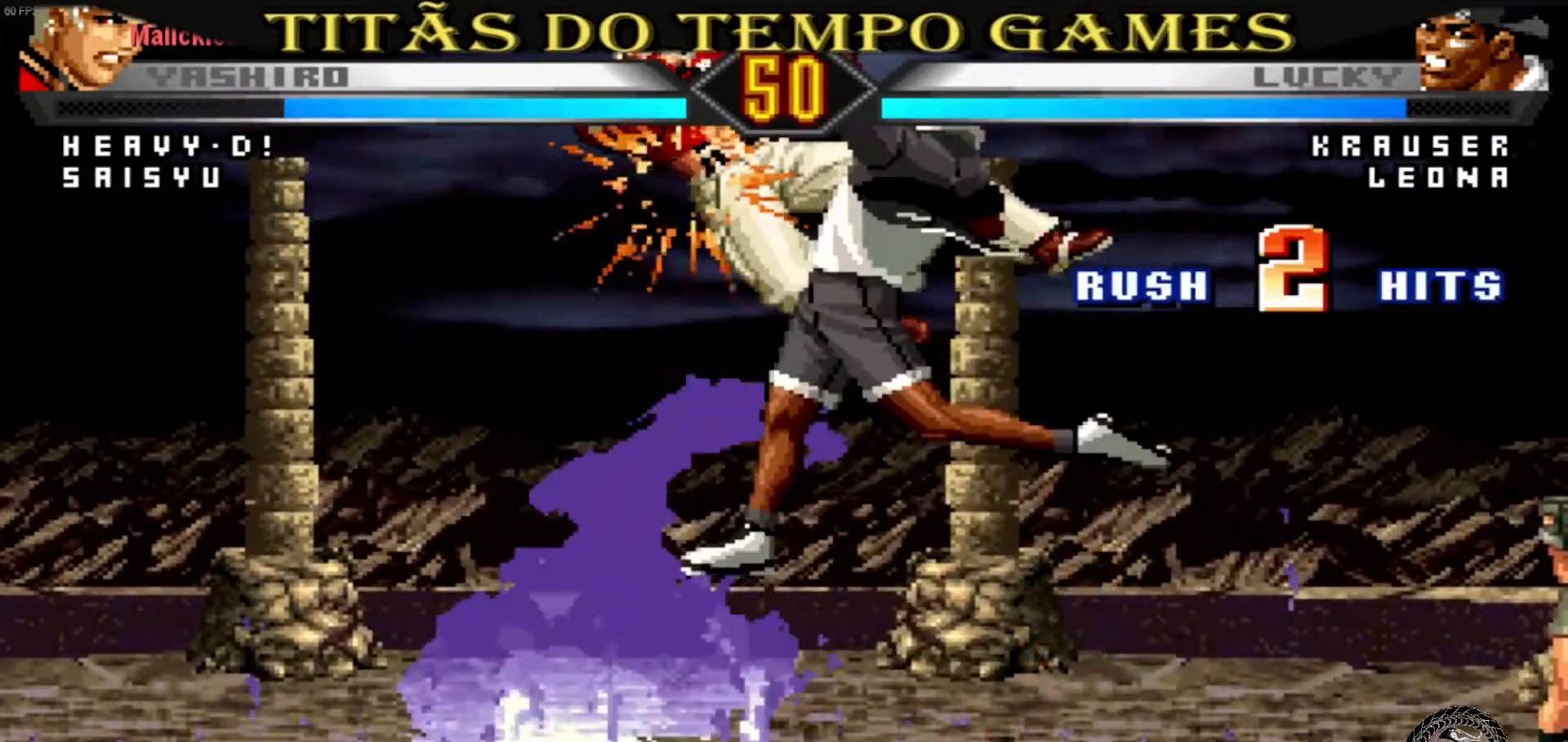
{"dt_ms": 500, "buttons": [], "left_stick": "center", "events": [[133, "SQUARE", "down"], [133, "TRIANGLE", "down"], [200, "SQUARE", "up"], [200, "TRIANGLE", "up"], [267, "SQUARE", "down"], [267, "TRIANGLE", "down"], [333, "SQUARE", "up"], [367, "TRIANGLE", "up"]]}
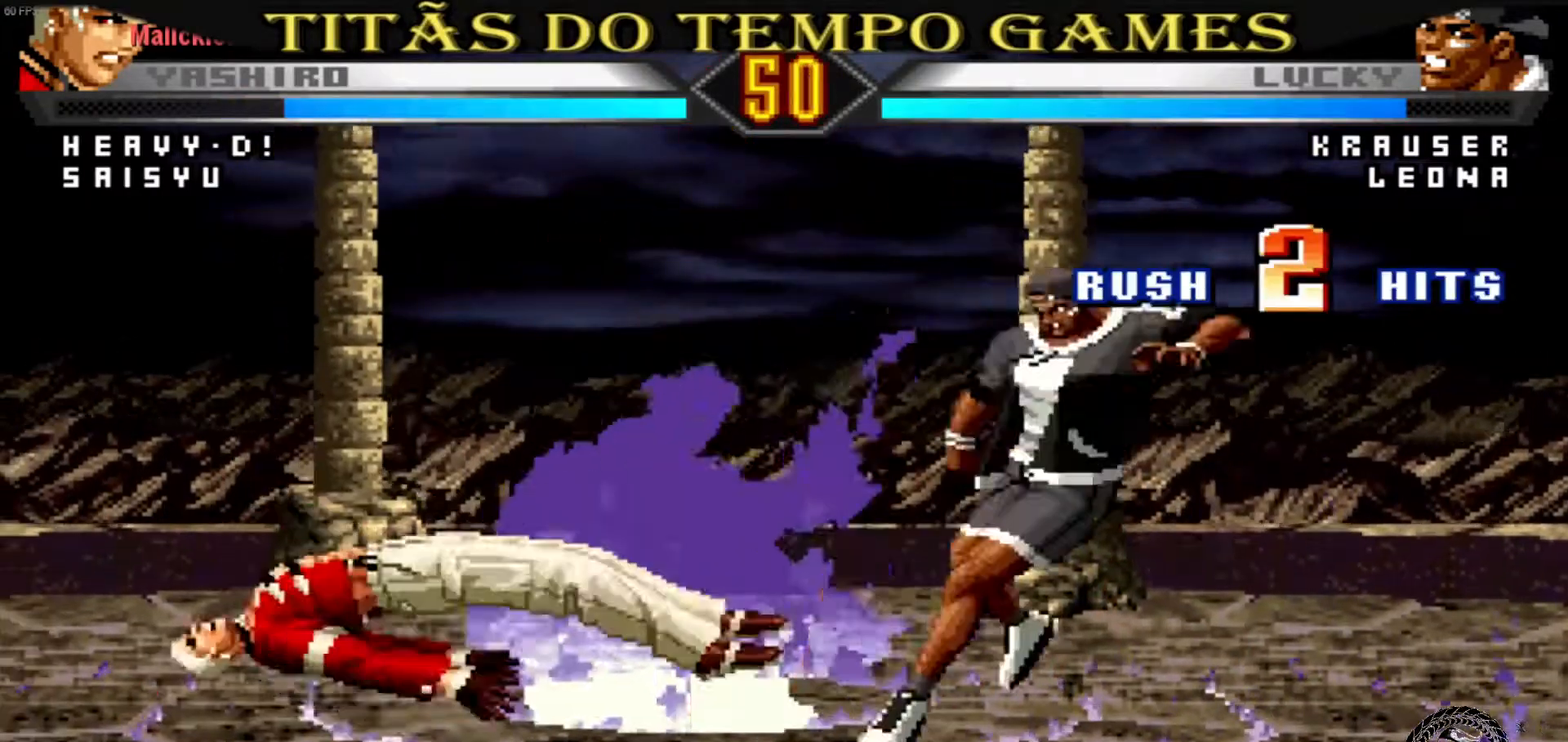
{"dt_ms": 500, "buttons": [], "left_stick": "center", "events": []}
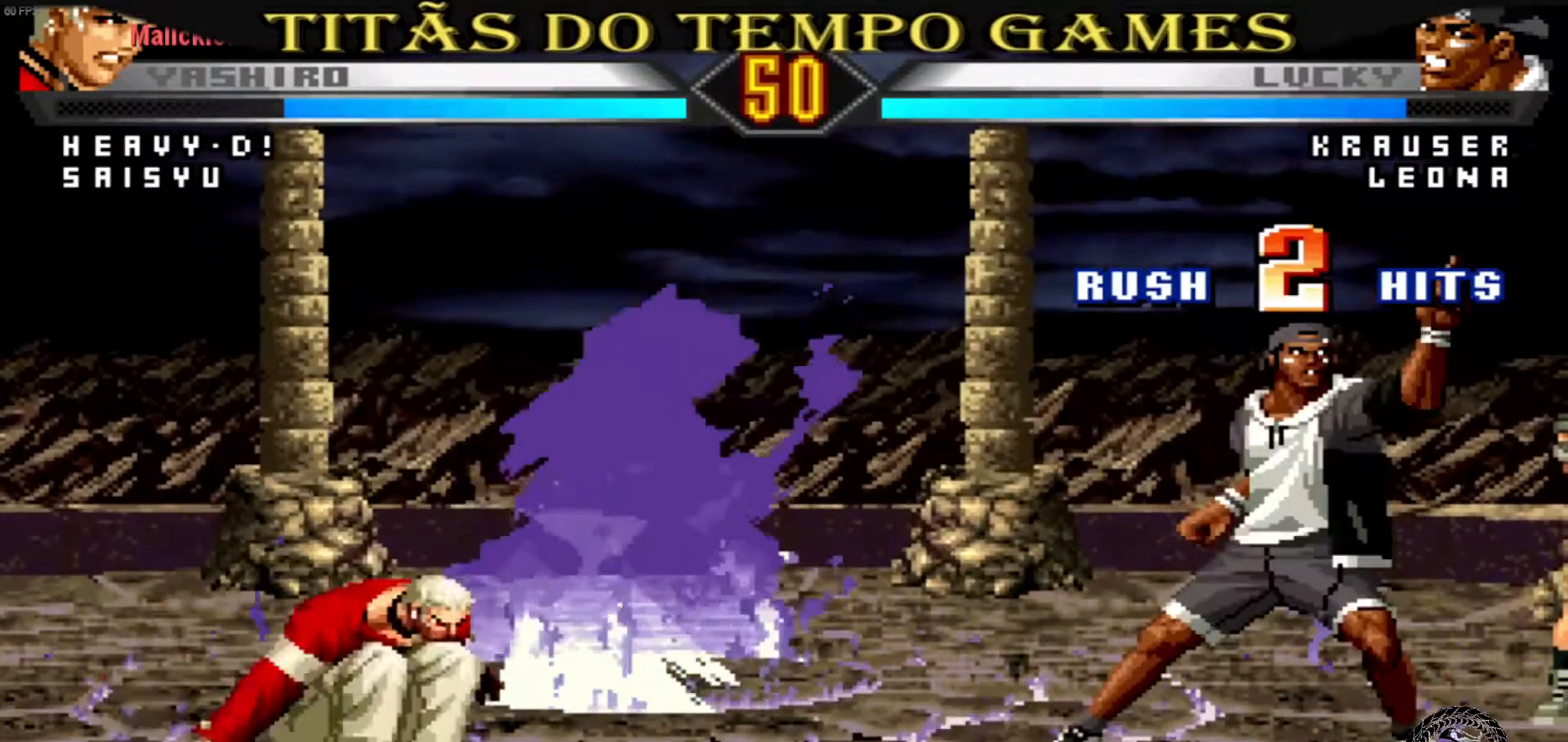
{"dt_ms": 500, "buttons": [], "left_stick": "down"}
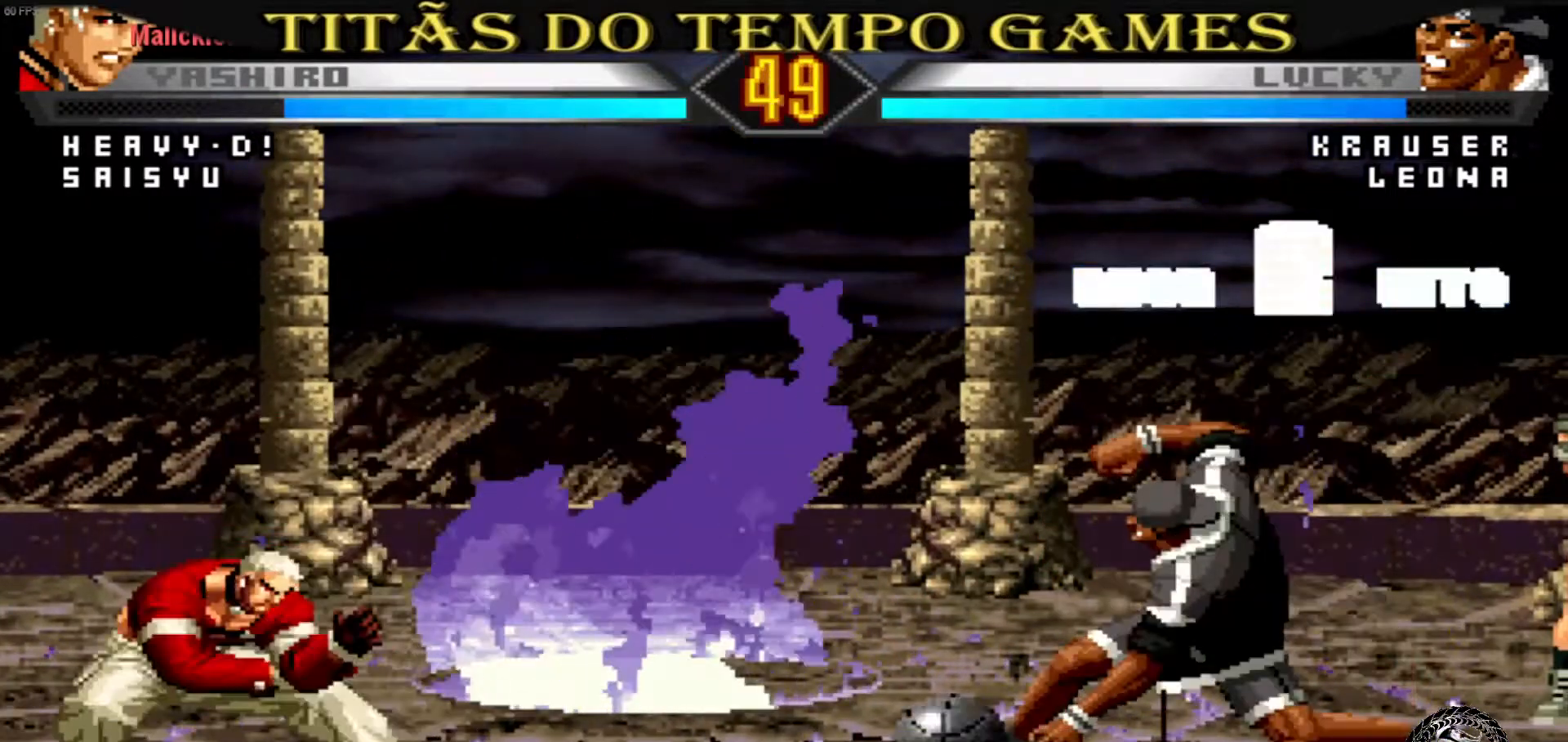
{"dt_ms": 500, "buttons": [], "left_stick": "down", "events": []}
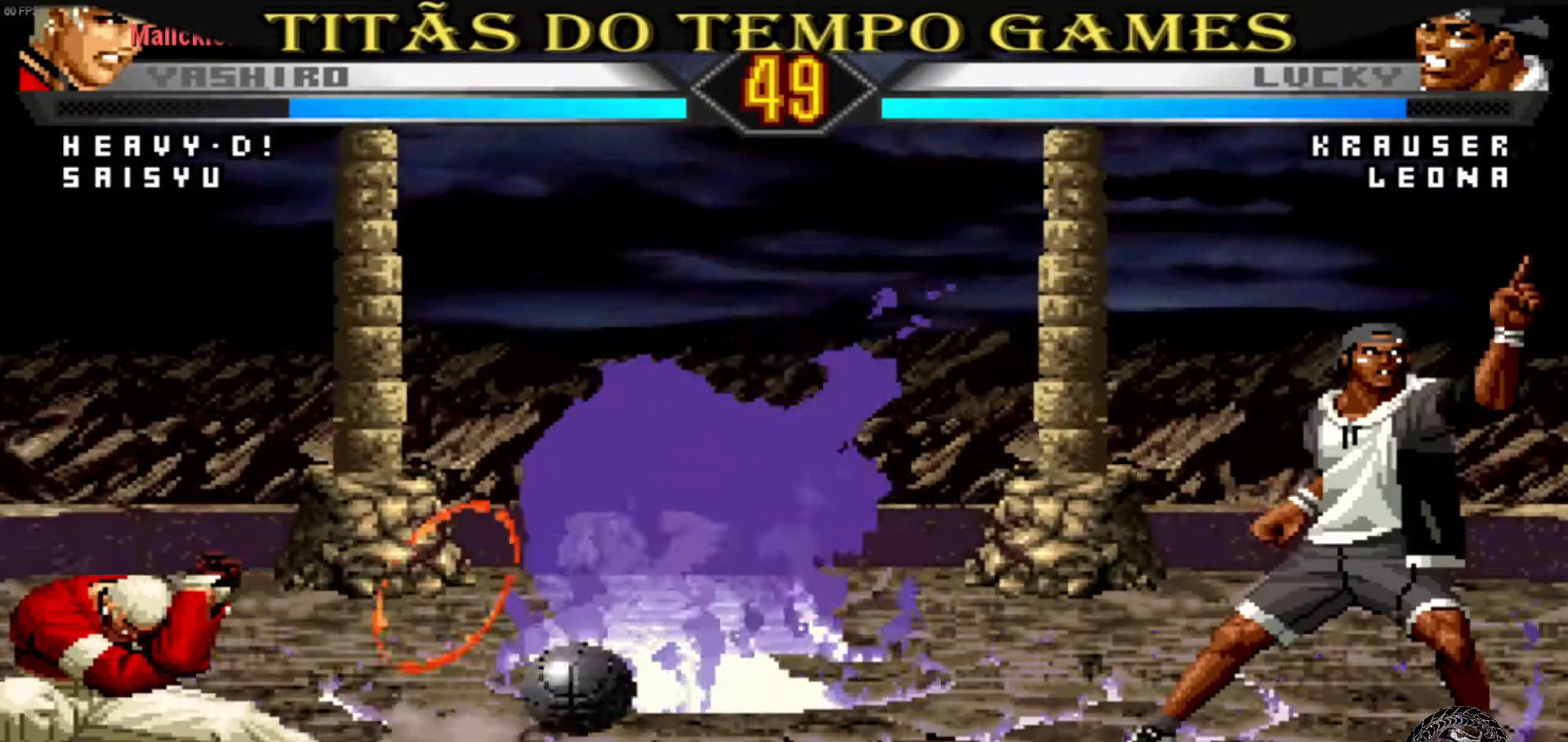
{"dt_ms": 500, "buttons": ["SQUARE", "TRIANGLE"], "left_stick": "right", "events": [[100, "left_stick", "center"], [200, "left_stick", "right"], [467, "SQUARE", "down"], [467, "TRIANGLE", "down"]]}
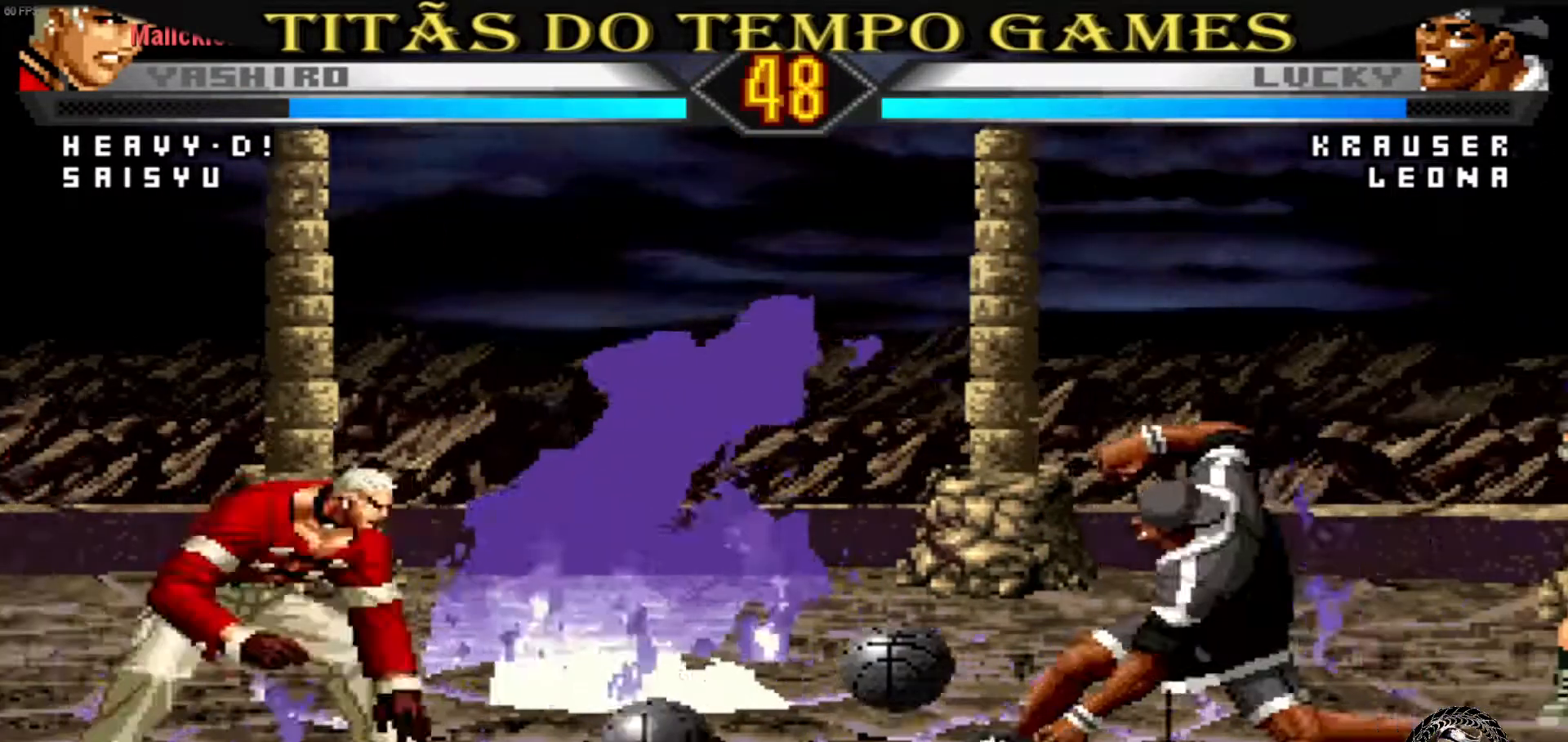
{"dt_ms": 500, "buttons": [], "left_stick": "down"}
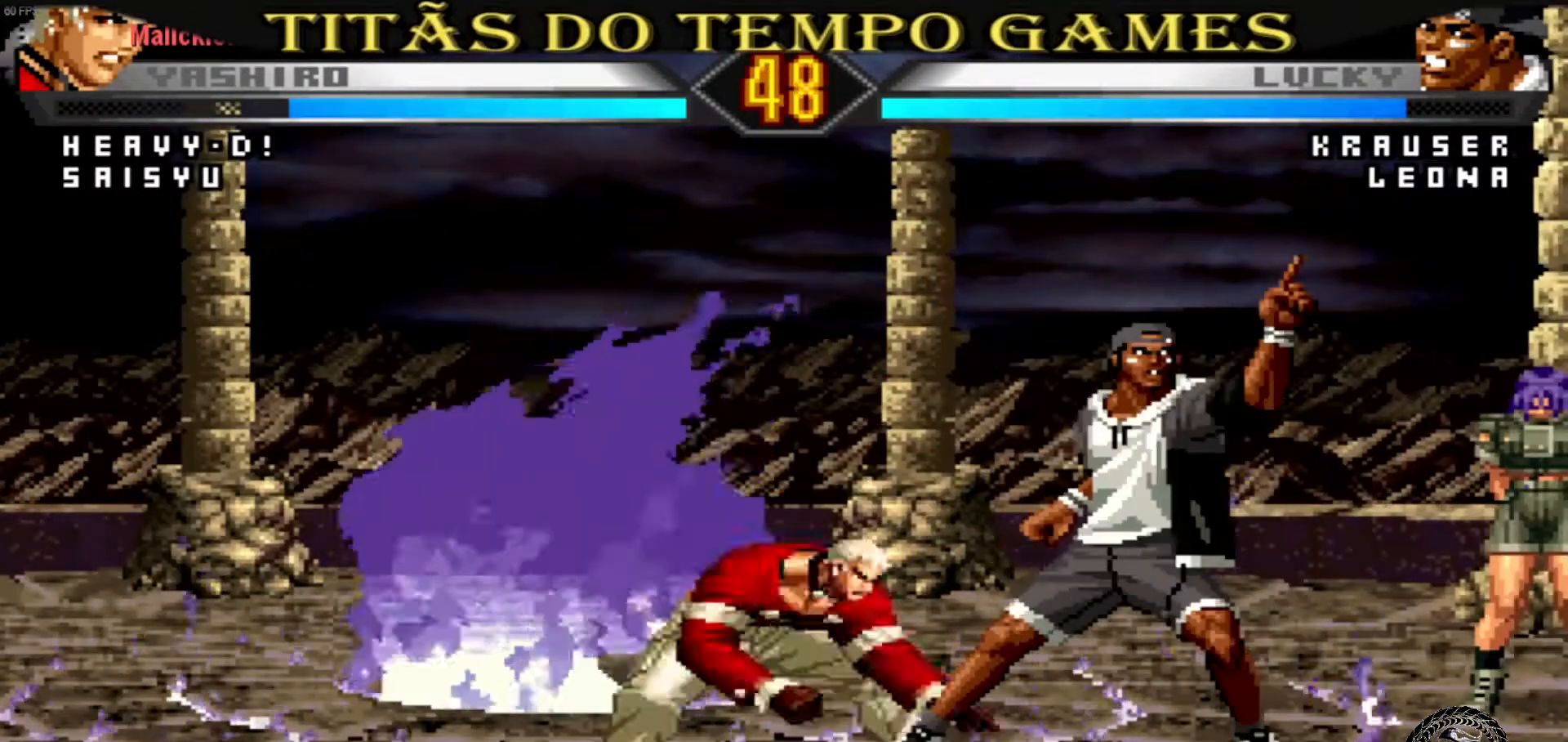
{"dt_ms": 500, "buttons": [], "left_stick": "down", "events": []}
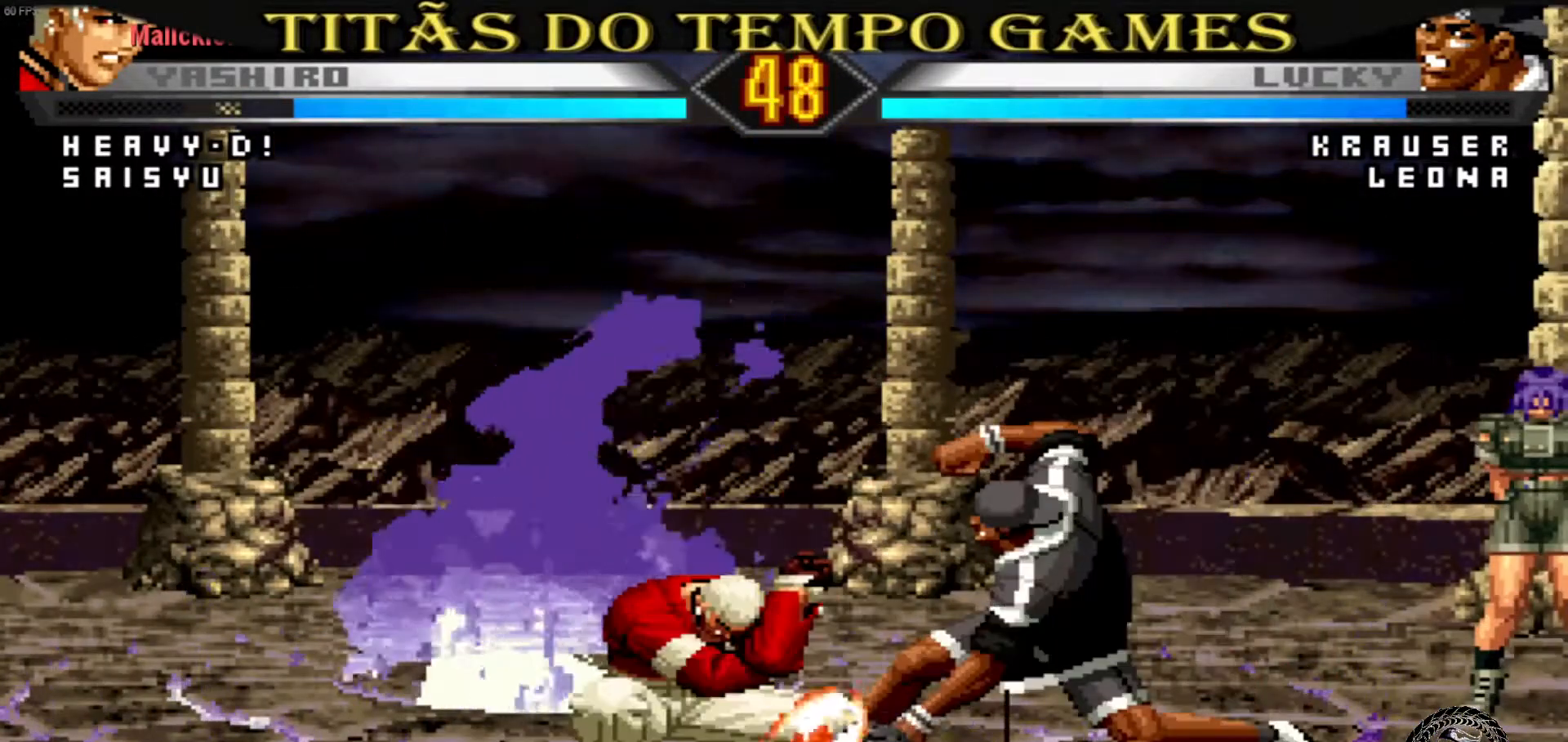
{"dt_ms": 500, "buttons": [], "left_stick": "down", "events": [[167, "CROSS", "down"], [233, "CROSS", "up"], [300, "CROSS", "down"], [500, "CROSS", "up"]]}
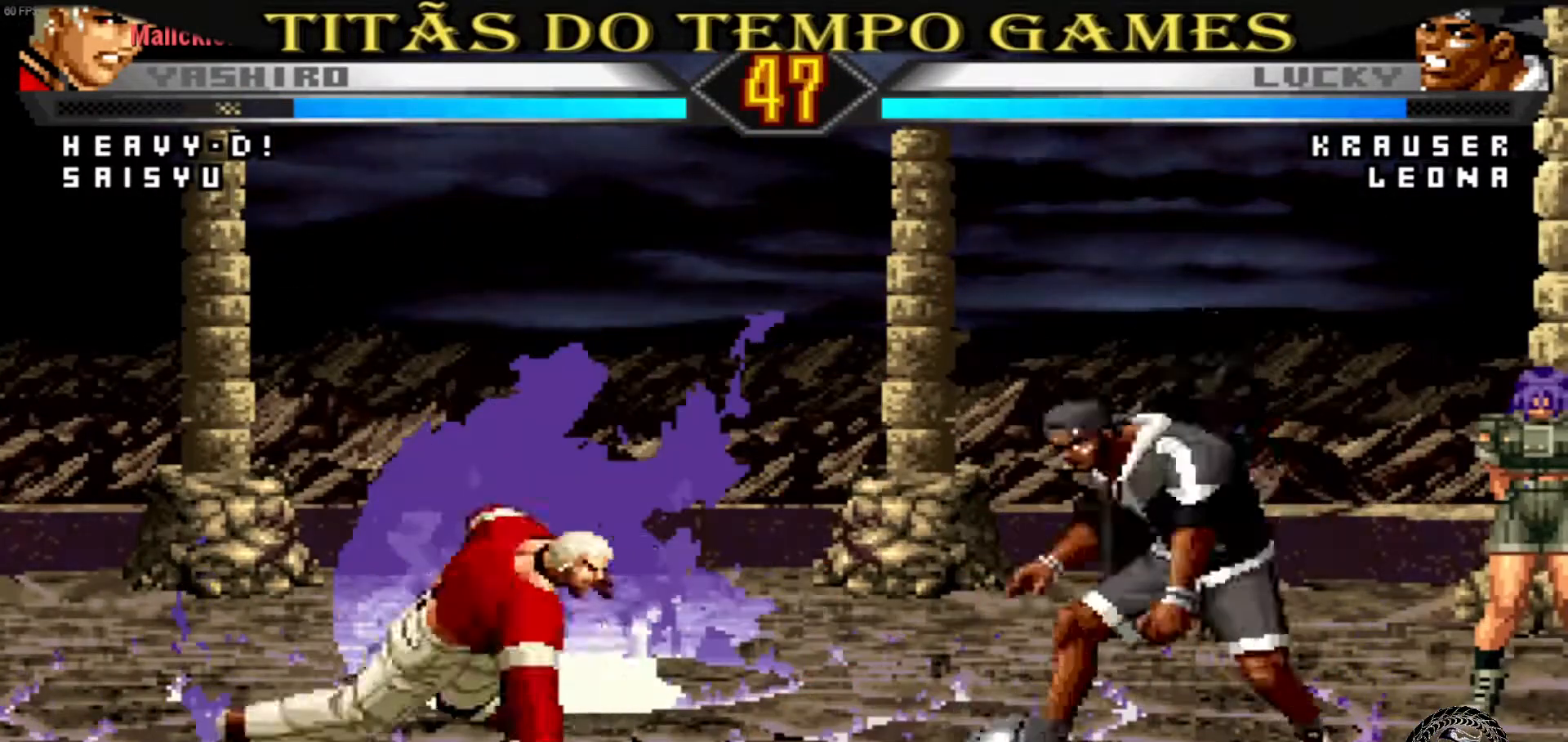
{"dt_ms": 500, "buttons": [], "left_stick": "down", "events": [[33, "CROSS", "down"], [100, "CROSS", "up"]]}
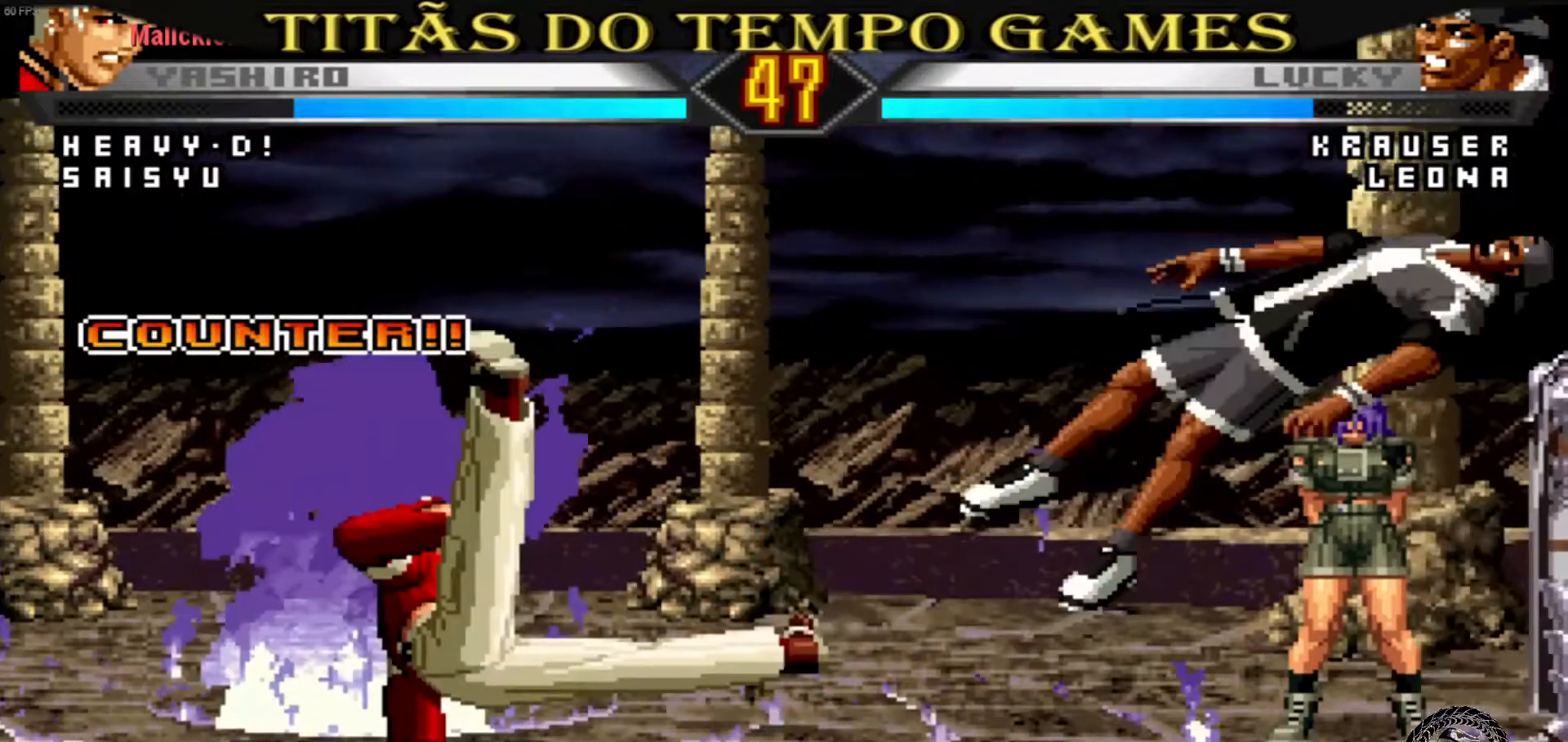
{"dt_ms": 500, "buttons": [], "left_stick": "right", "events": [[167, "left_stick", "right"], [400, "left_stick", "left"], [467, "left_stick", "right"]]}
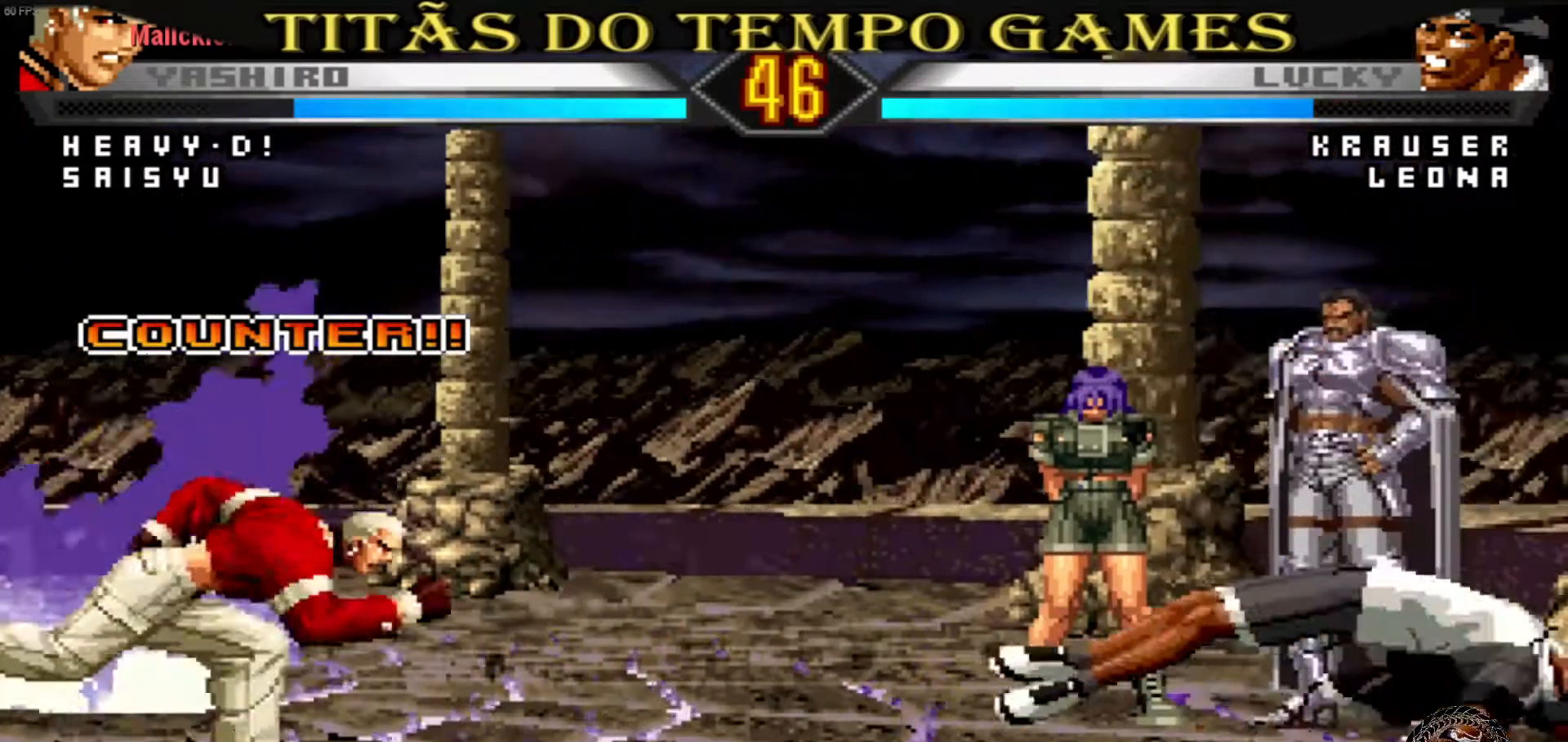
{"dt_ms": 500, "buttons": [], "left_stick": "right", "events": []}
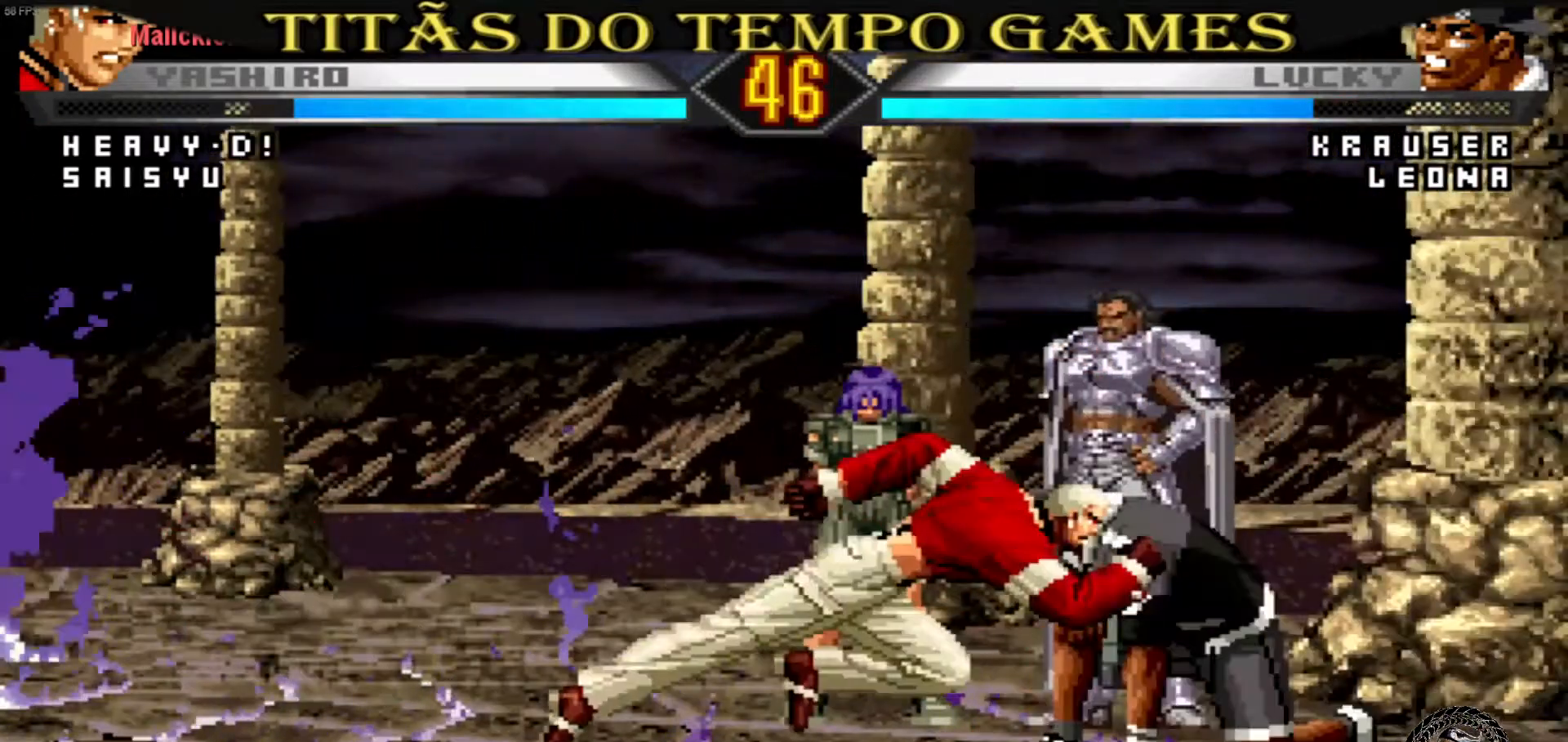
{"dt_ms": 500, "buttons": [], "left_stick": "down", "events": [[67, "left_stick", "center"], [167, "left_stick", "down"]]}
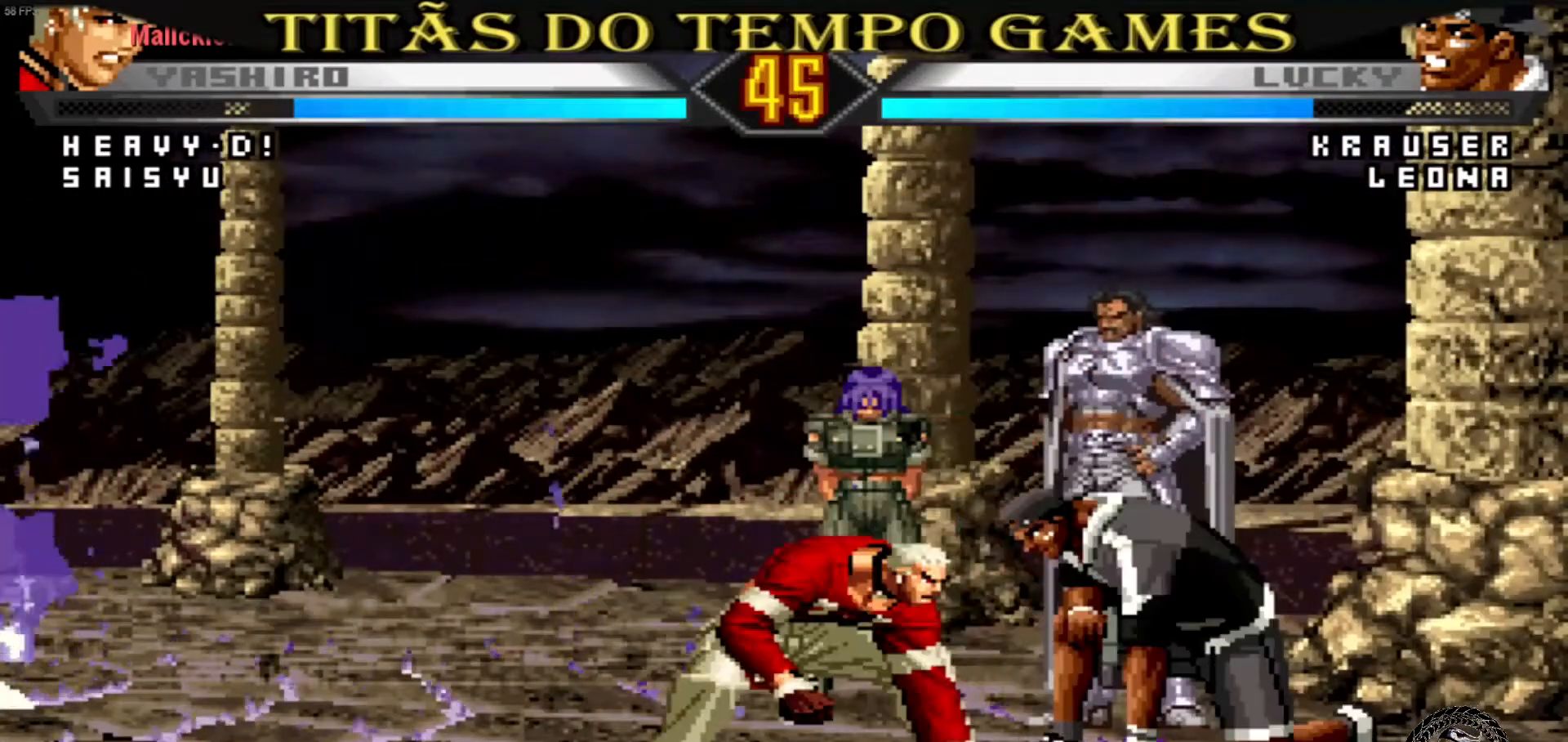
{"dt_ms": 500, "buttons": [], "left_stick": "down", "events": [[267, "SQUARE", "down"], [367, "SQUARE", "up"], [433, "SQUARE", "down"], [500, "SQUARE", "up"]]}
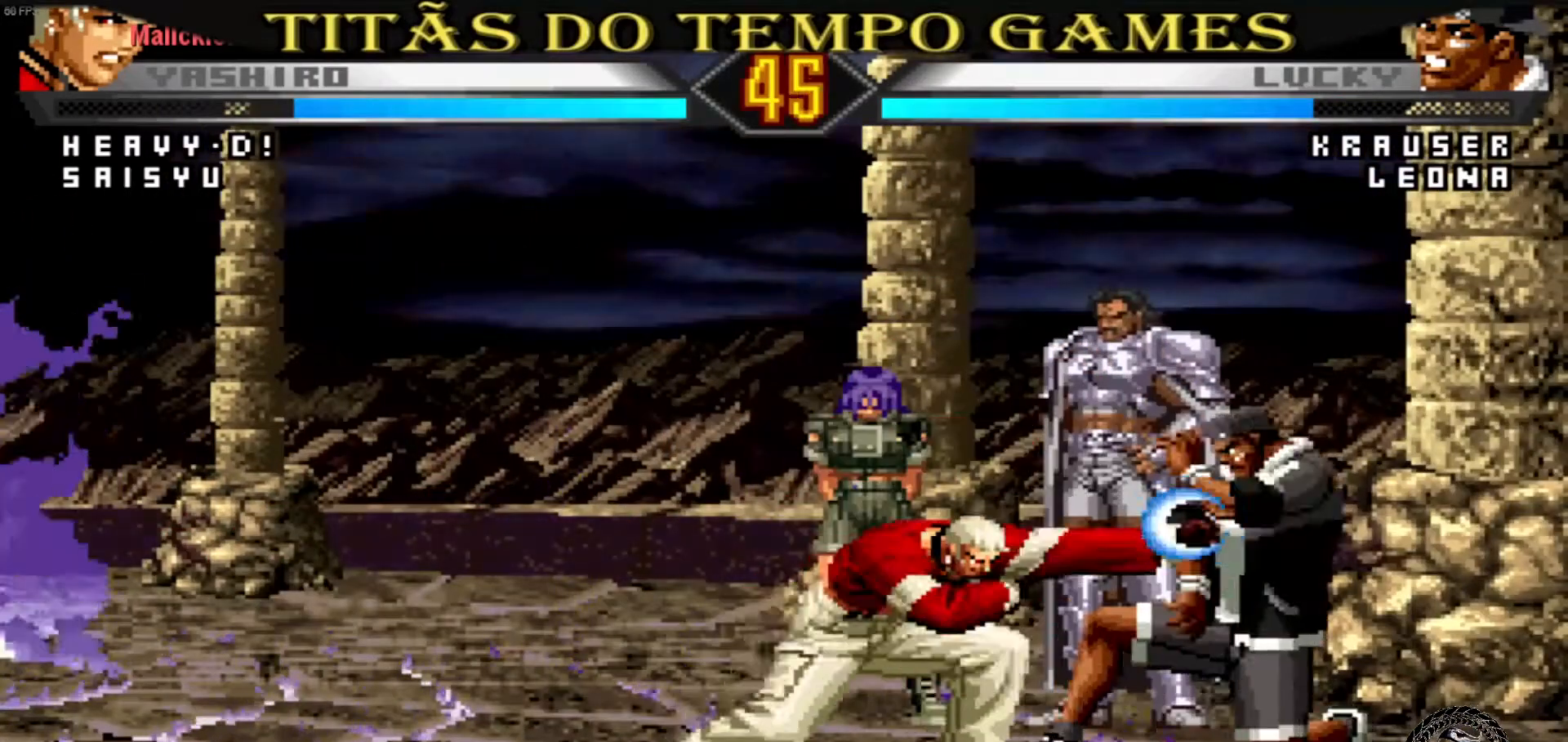
{"dt_ms": 500, "buttons": [], "left_stick": "right", "events": [[33, "SQUARE", "down"], [67, "SQUARE", "up"], [167, "SQUARE", "down"], [200, "SQUARE", "up"], [233, "SQUARE", "down"], [333, "SQUARE", "up"], [400, "left_stick", "center"], [500, "left_stick", "right"]]}
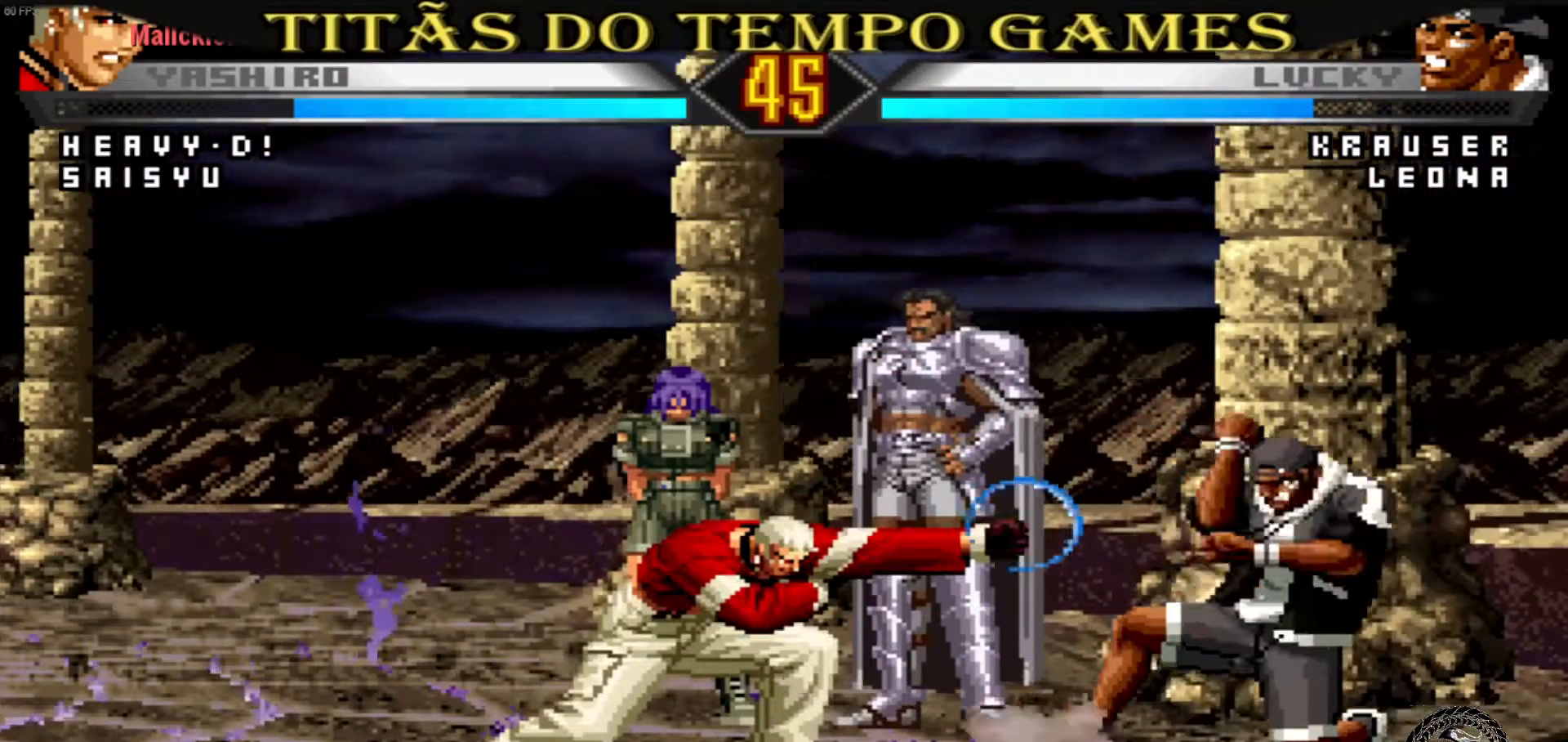
{"dt_ms": 500, "buttons": [], "left_stick": "right", "events": [[33, "left_stick", "down"], [133, "left_stick", "up-right"], [233, "left_stick", "down"], [333, "left_stick", "center"], [400, "SQUARE", "down"], [467, "left_stick", "right"], [500, "SQUARE", "up"]]}
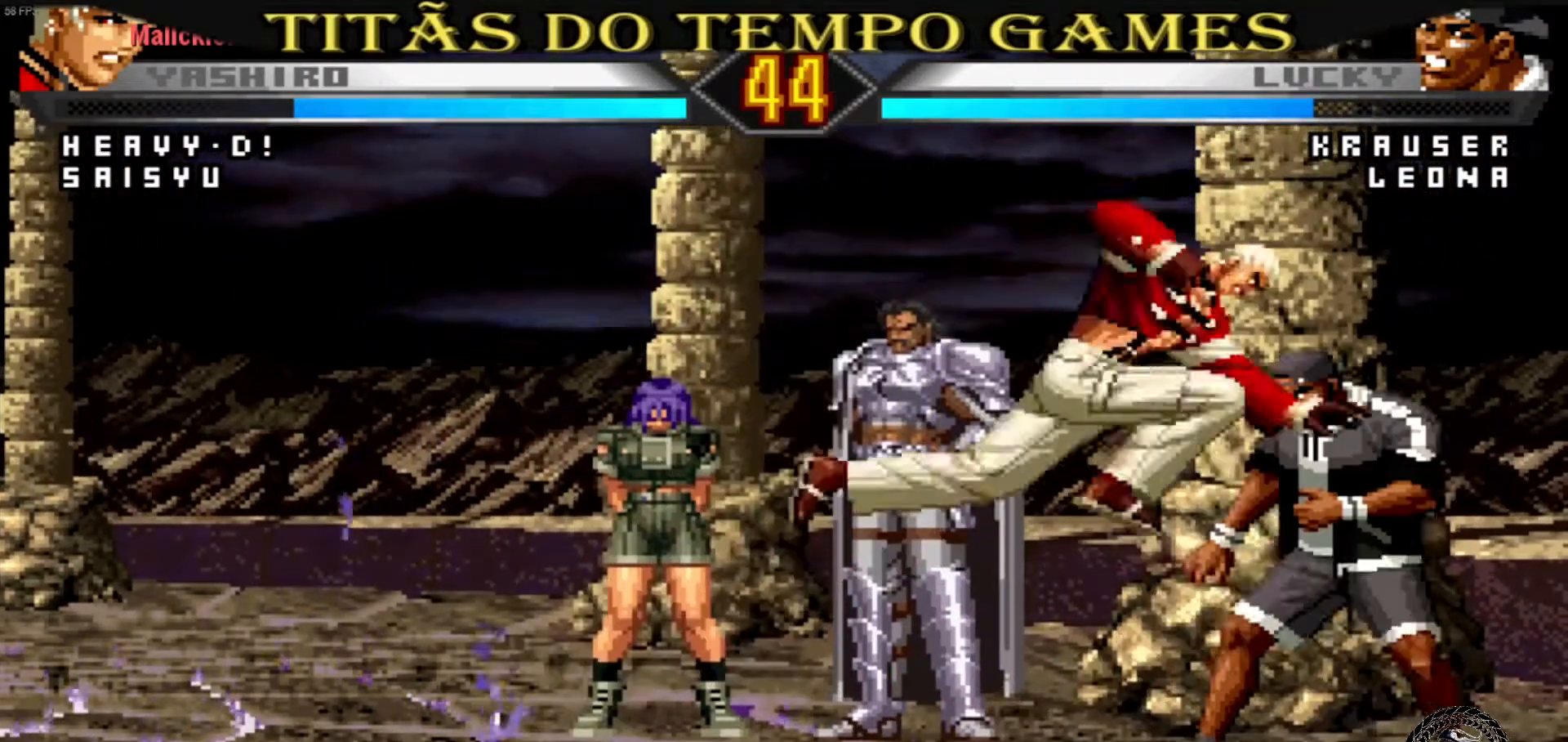
{"dt_ms": 500, "buttons": [], "left_stick": "right", "events": [[100, "L1", "down"], [133, "L1", "up"], [200, "L1", "down"], [267, "L1", "up"], [333, "L1", "down"], [367, "L1", "up"], [433, "L1", "down"], [467, "L1", "up"]]}
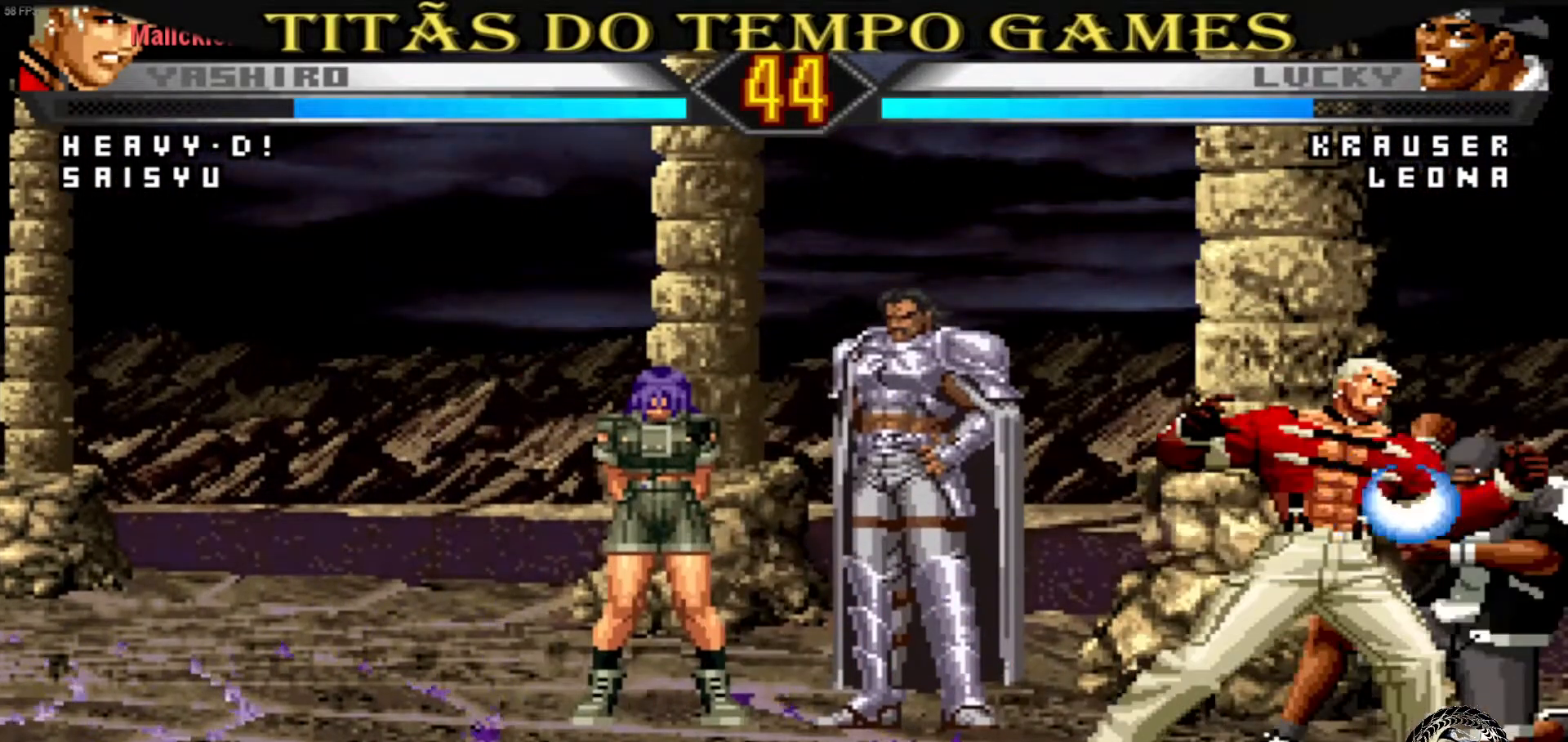
{"dt_ms": 500, "buttons": ["SQUARE"], "left_stick": "right", "events": [[33, "SQUARE", "down"], [167, "left_stick", "center"], [200, "SQUARE", "up"], [300, "left_stick", "down"], [467, "left_stick", "right"], [500, "SQUARE", "down"]]}
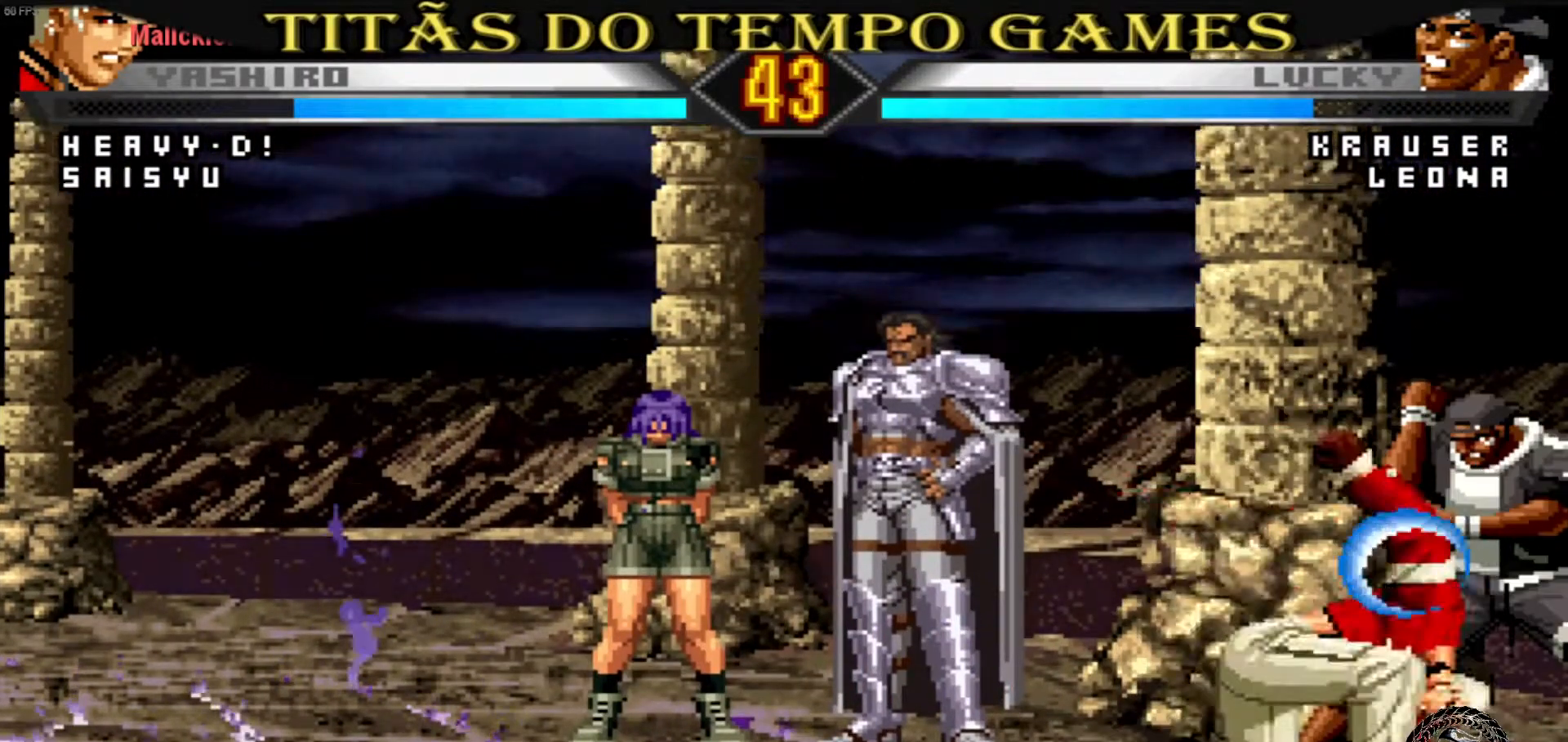
{"dt_ms": 1000, "buttons": [], "left_stick": "center"}
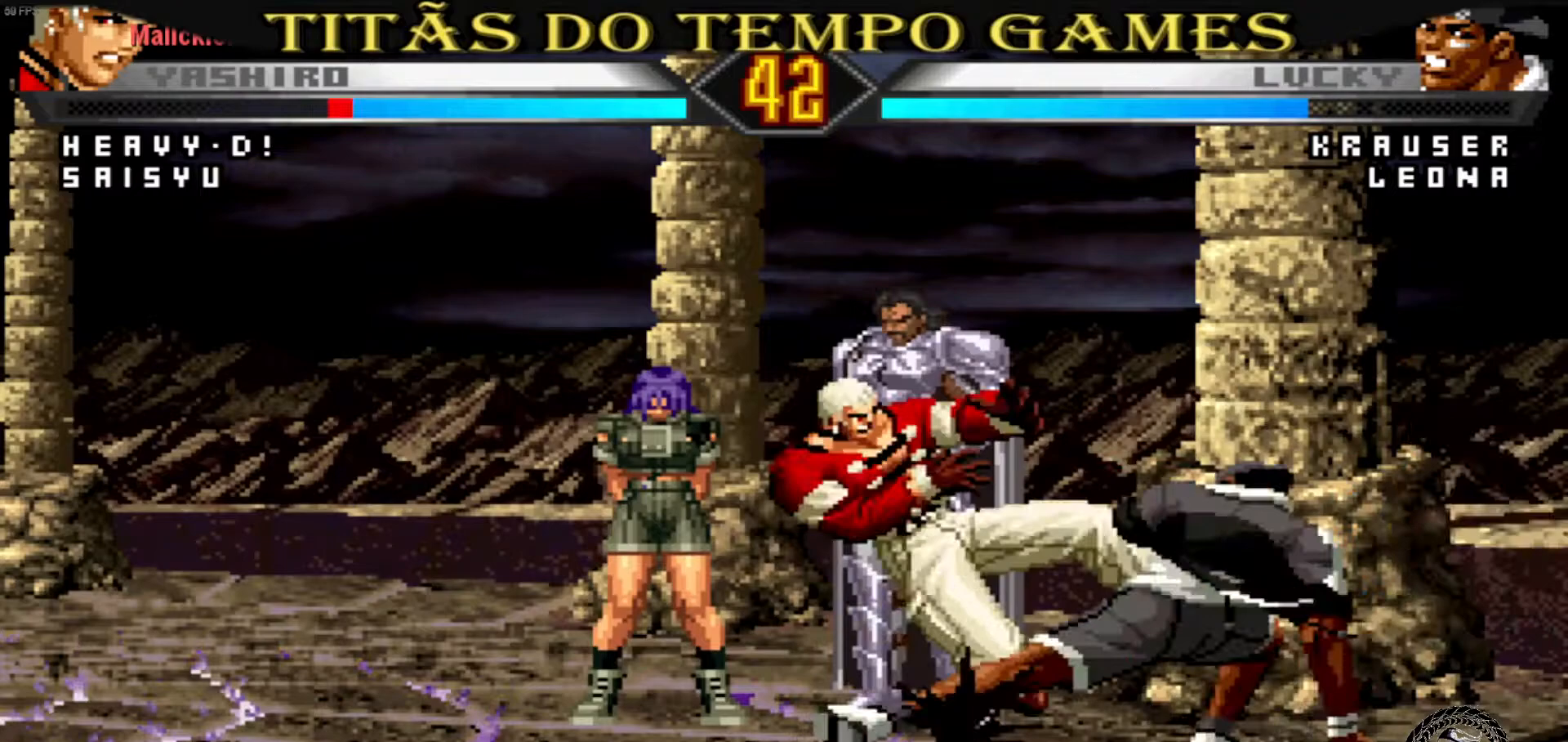
{"dt_ms": 500, "buttons": [], "left_stick": "center", "events": [[33, "TRIANGLE", "down"], [200, "TRIANGLE", "up"]]}
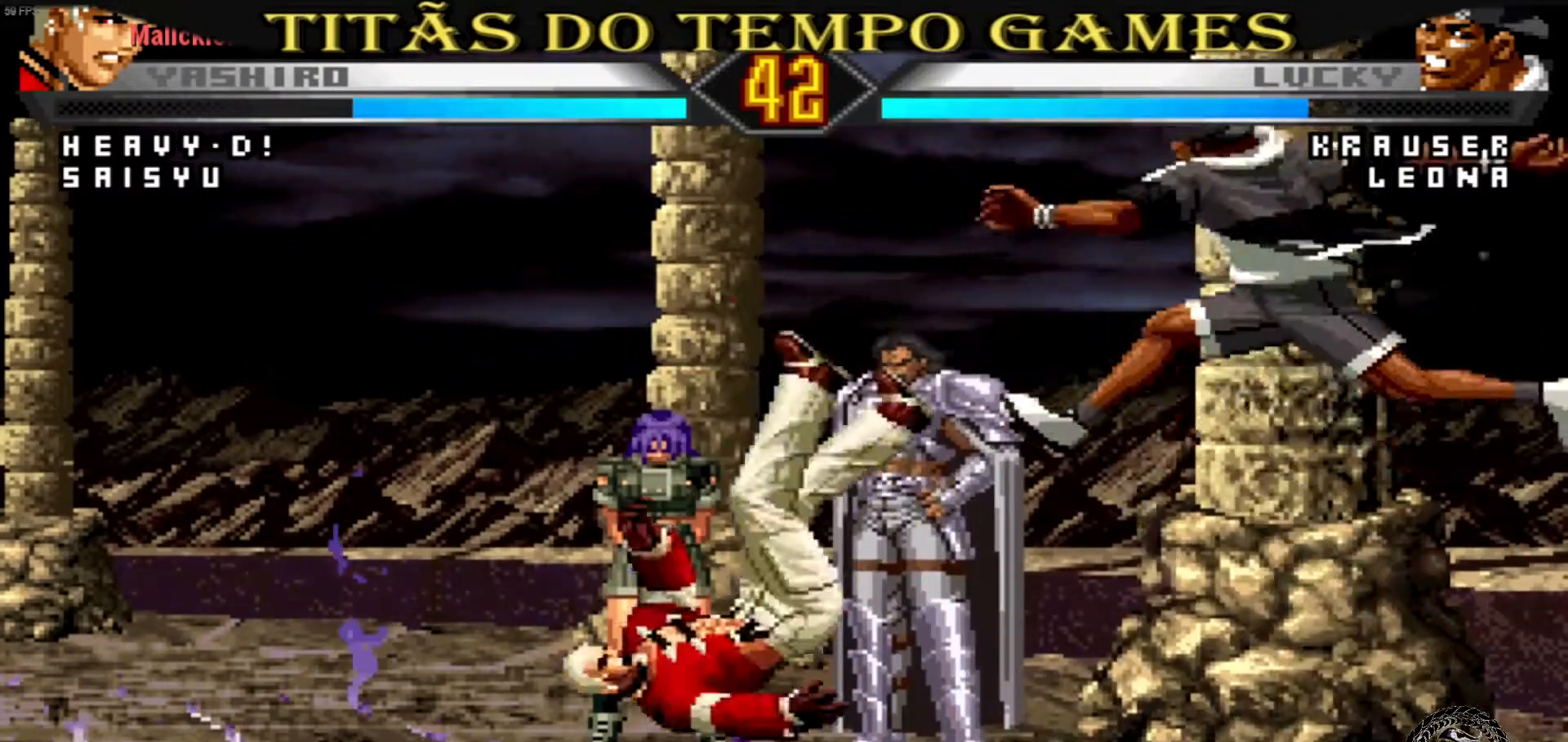
{"dt_ms": 500, "buttons": [], "left_stick": "center", "events": [[33, "SQUARE", "down"], [33, "TRIANGLE", "down"], [100, "SQUARE", "up"], [100, "TRIANGLE", "up"], [133, "SQUARE", "down"], [133, "TRIANGLE", "down"], [233, "SQUARE", "up"], [233, "TRIANGLE", "up"]]}